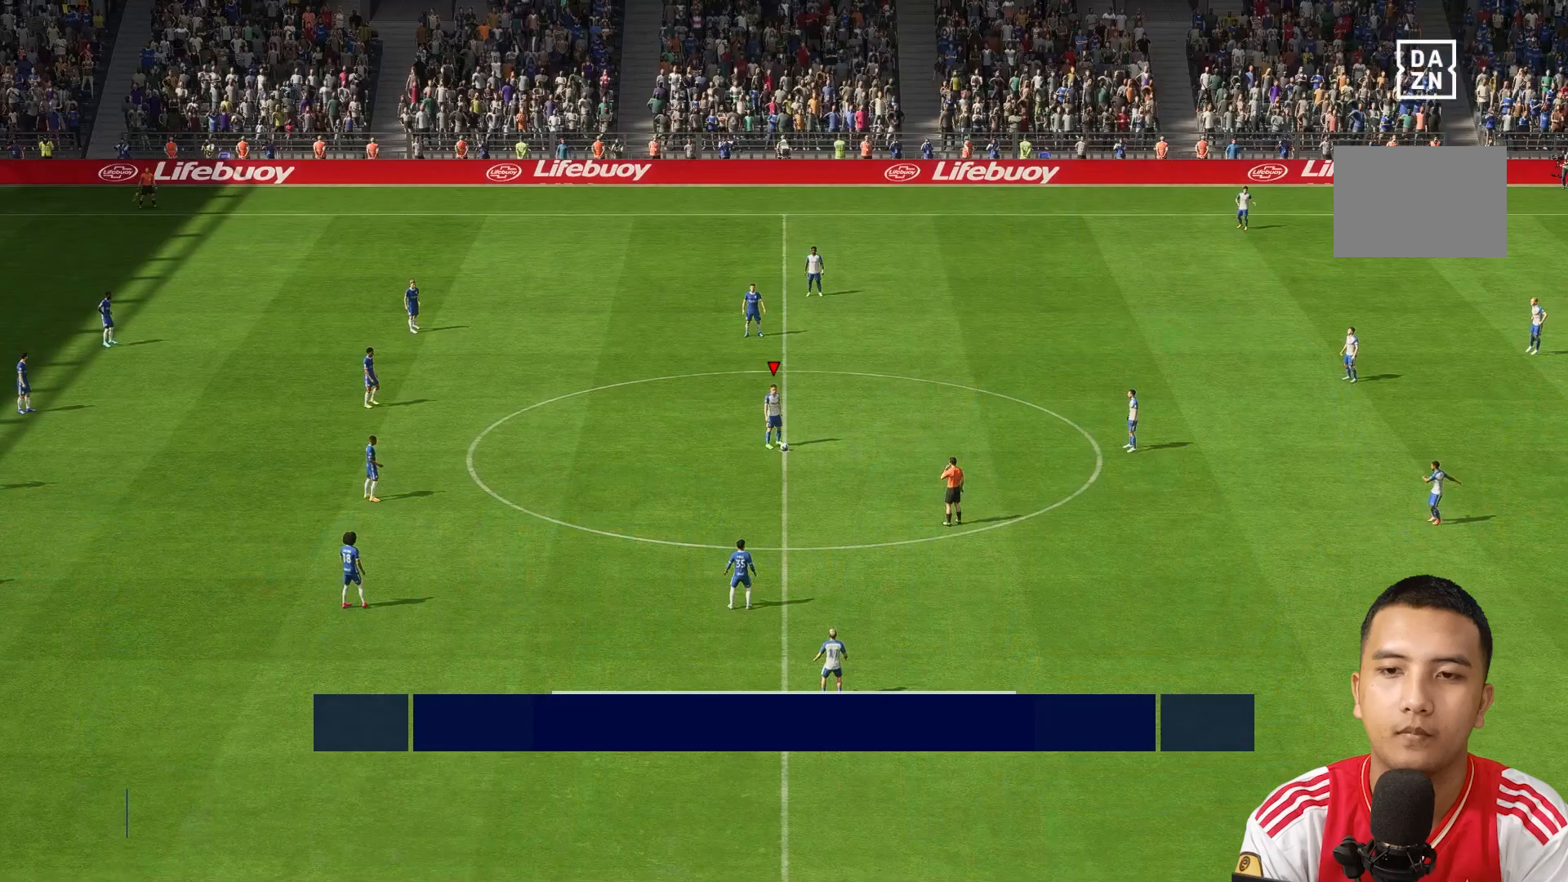
Gameplay with a controller (Xbox layout); each line is a JSON object with the inputs held at the frame after it. "events" lists button and stick changes between this image and that frame as [ms after this image, input, new state], when the widget could be followed in between. Not read: L3 R3.
{"buttons": [], "left_stick": "center", "right_stick": "center", "events": []}
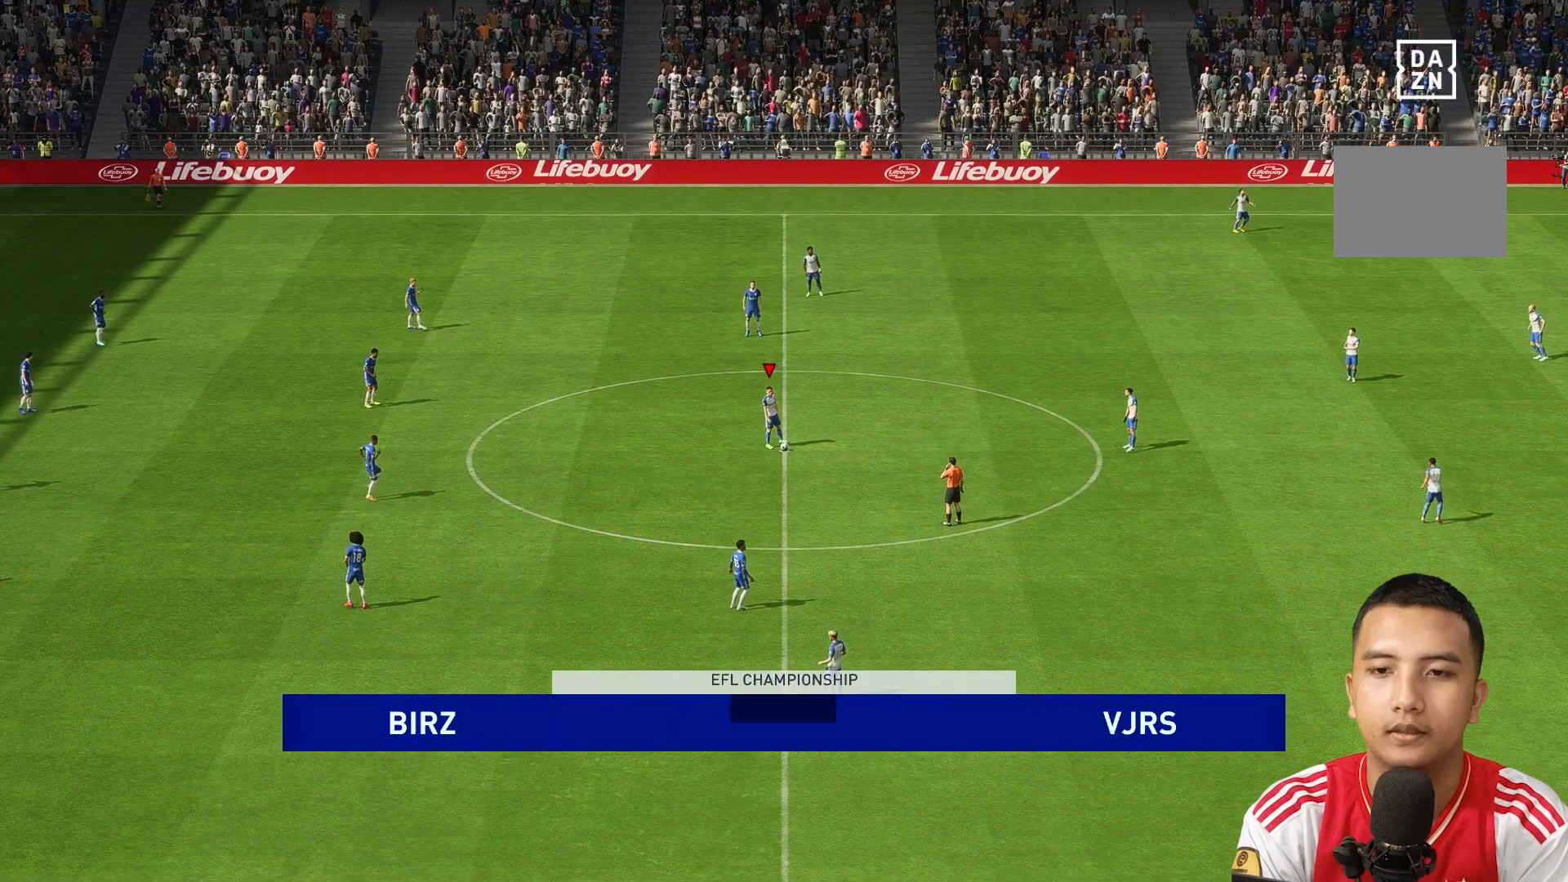
{"buttons": [], "left_stick": "center", "right_stick": "center", "events": []}
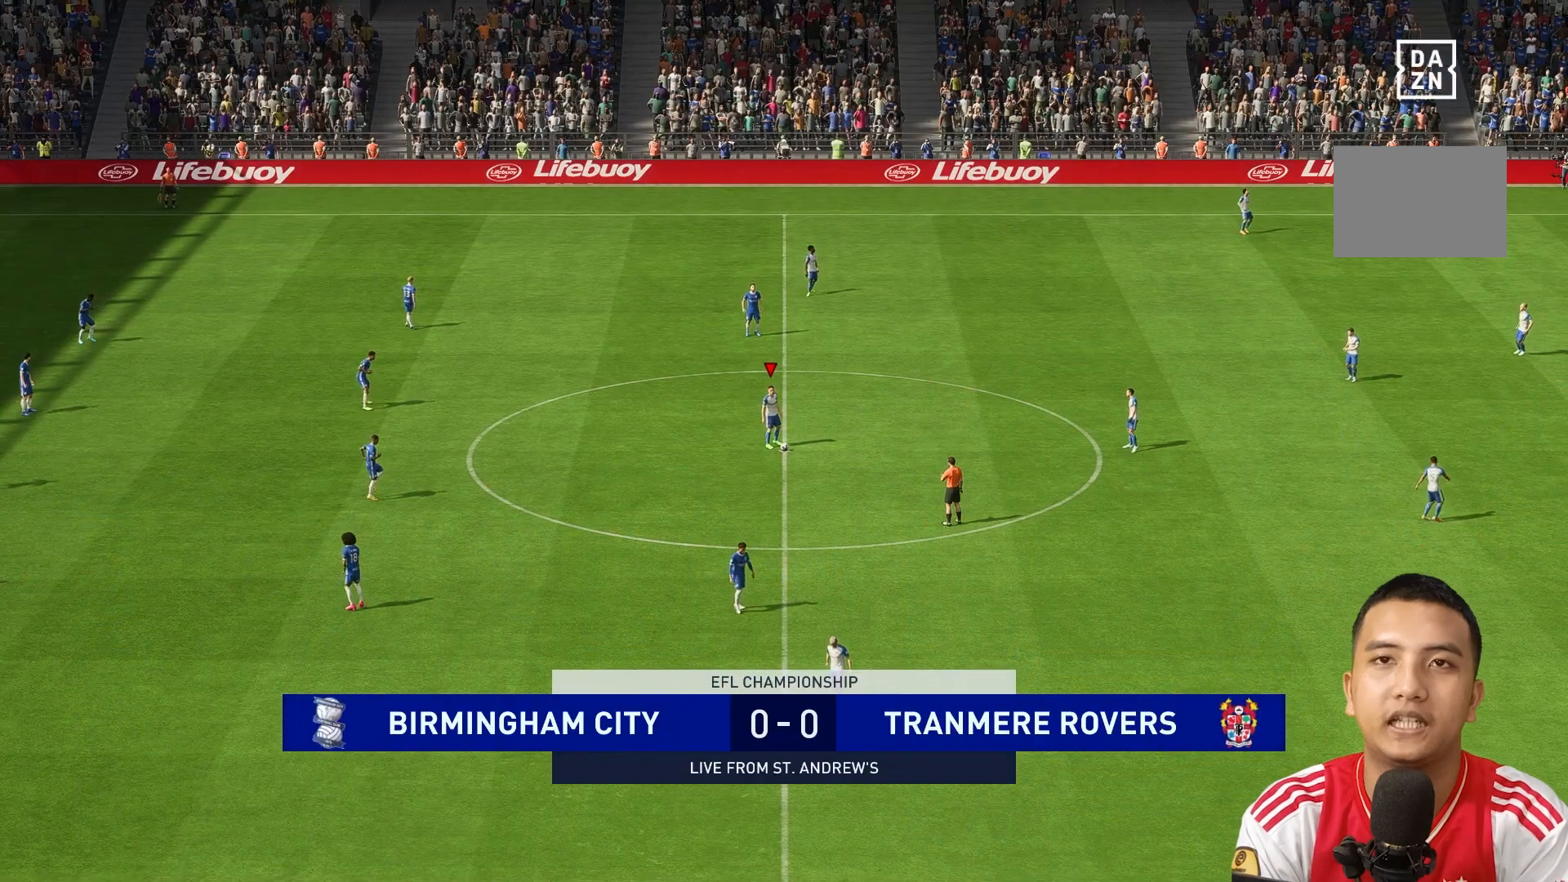
{"buttons": [], "left_stick": "center", "right_stick": "center", "events": []}
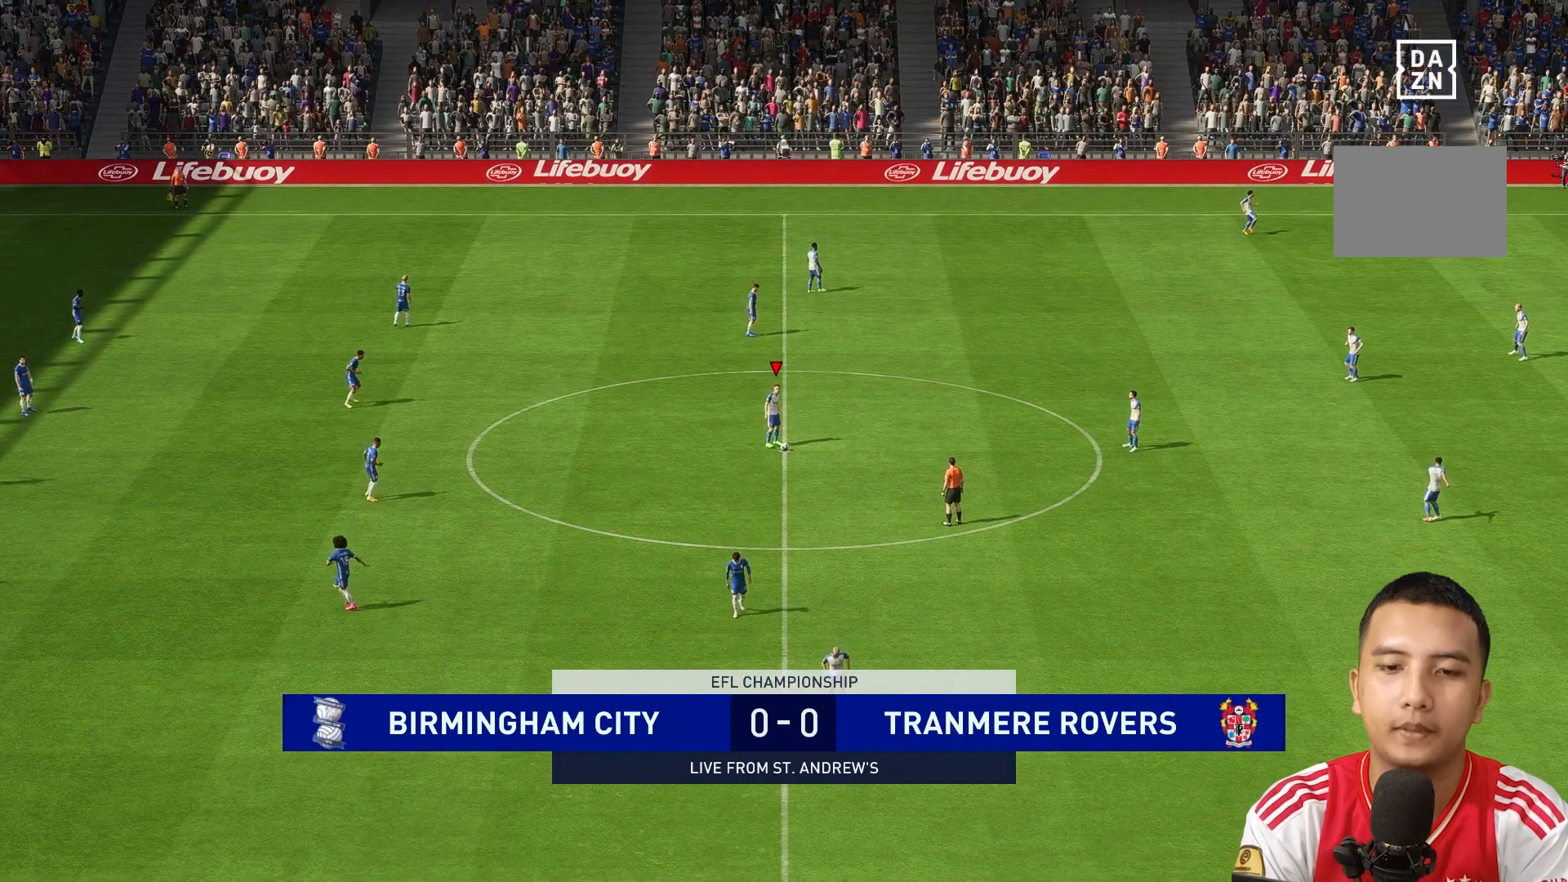
{"buttons": [], "left_stick": "center", "right_stick": "center", "events": []}
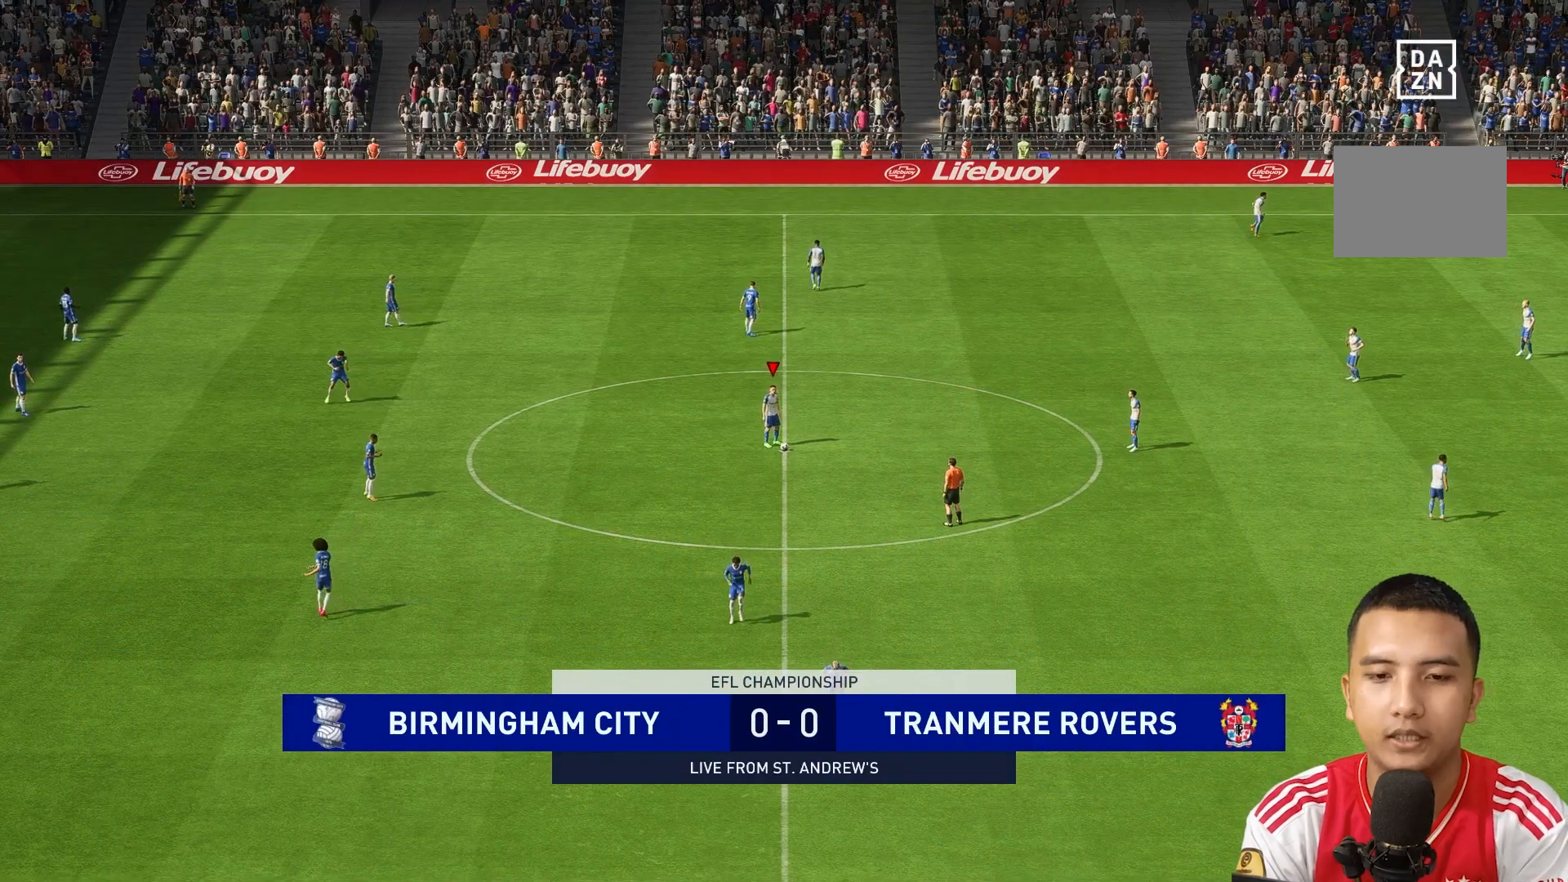
{"buttons": [], "left_stick": "center", "right_stick": "center", "events": []}
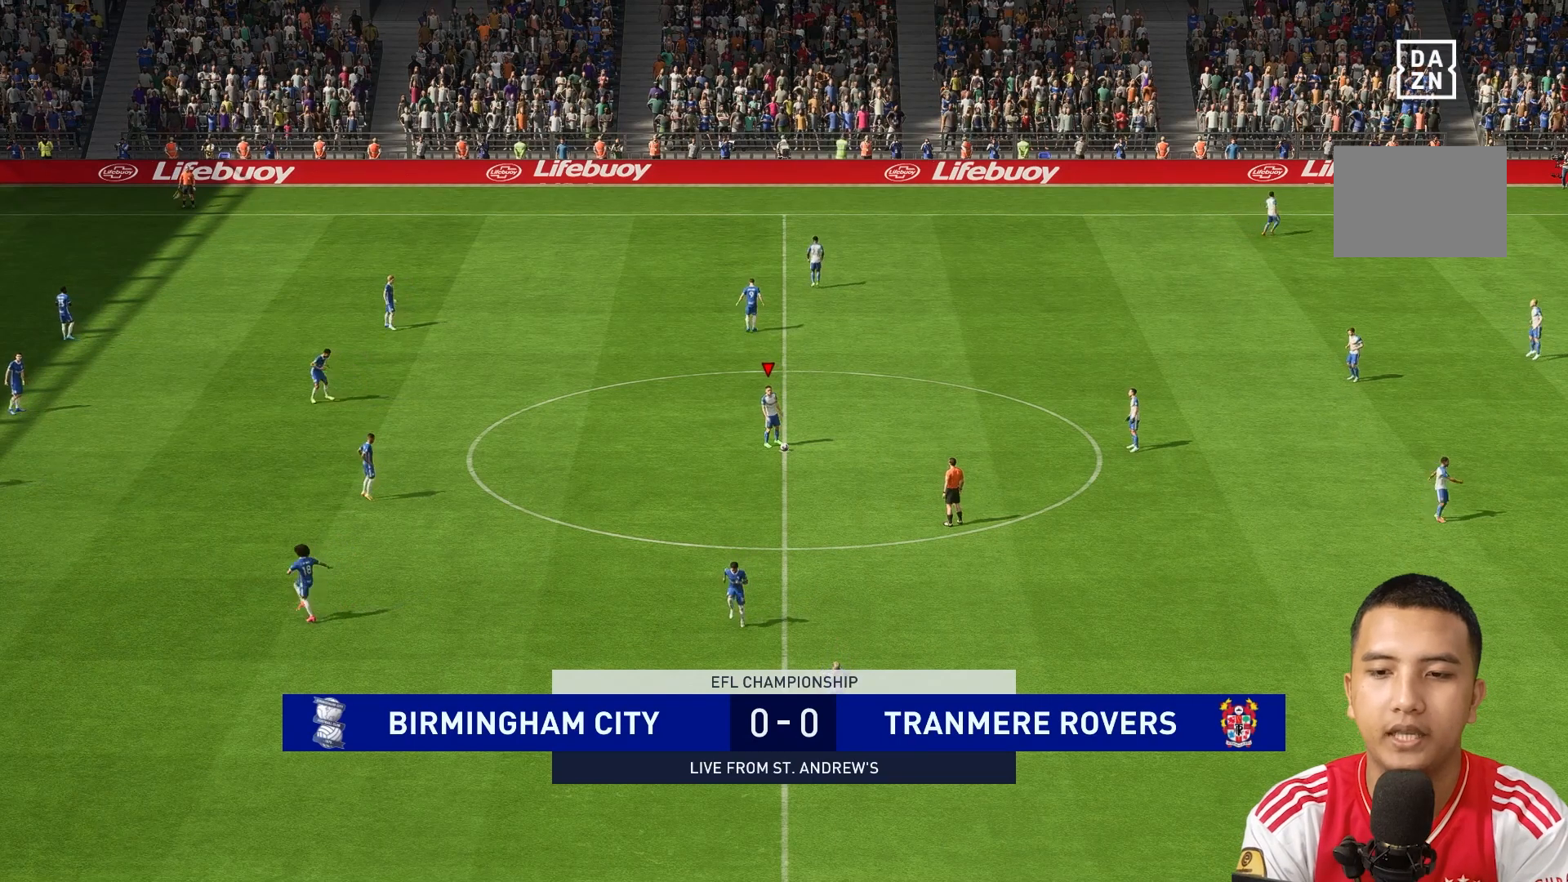
{"buttons": [], "left_stick": "center", "right_stick": "center", "events": []}
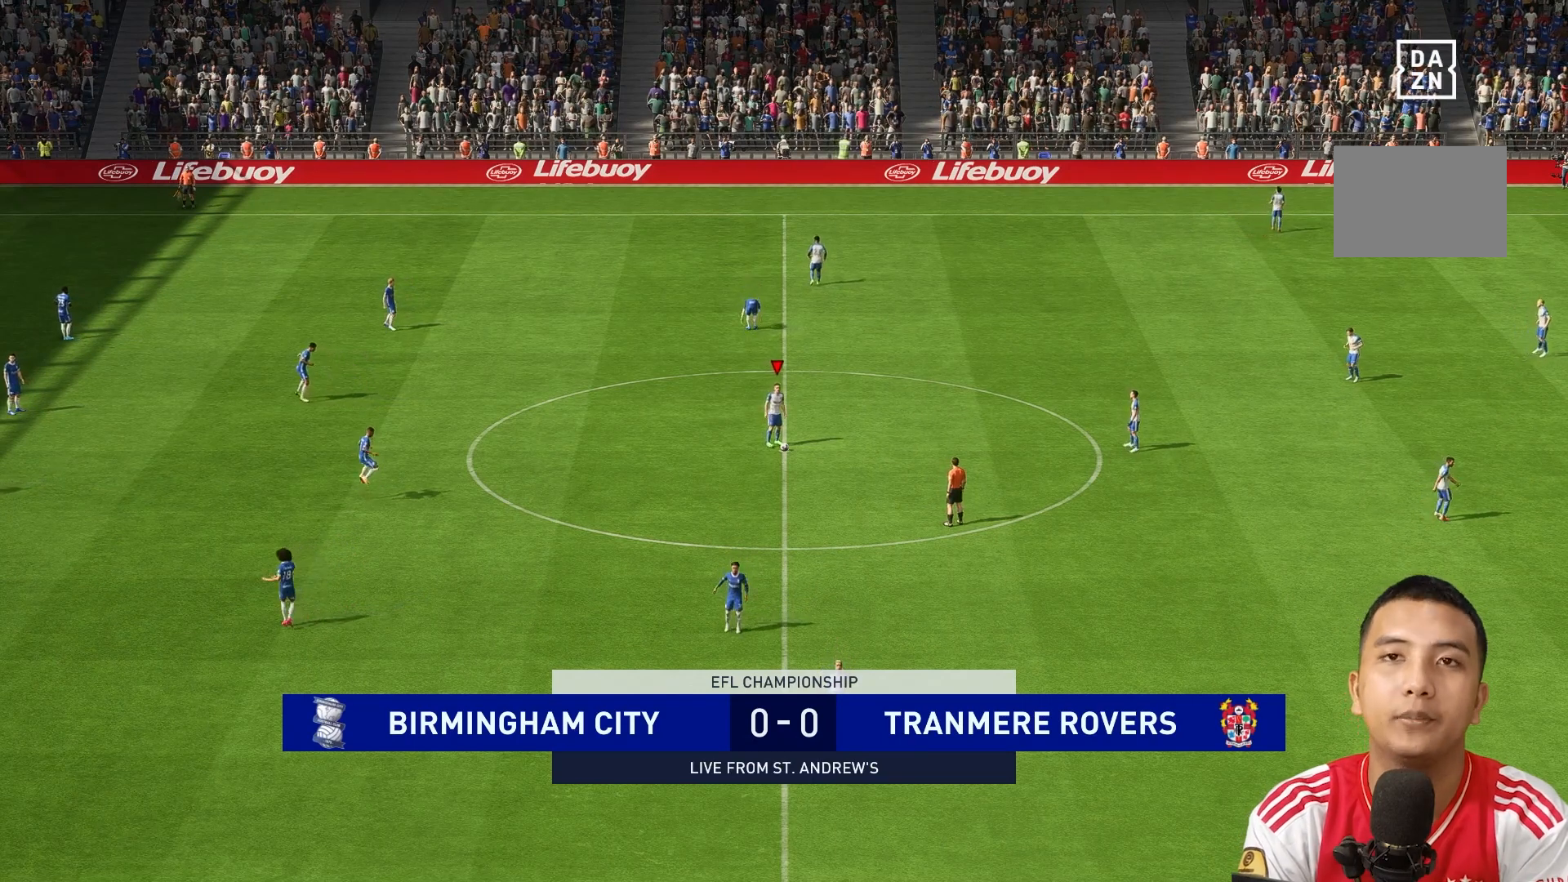
{"buttons": [], "left_stick": "center", "right_stick": "center", "events": []}
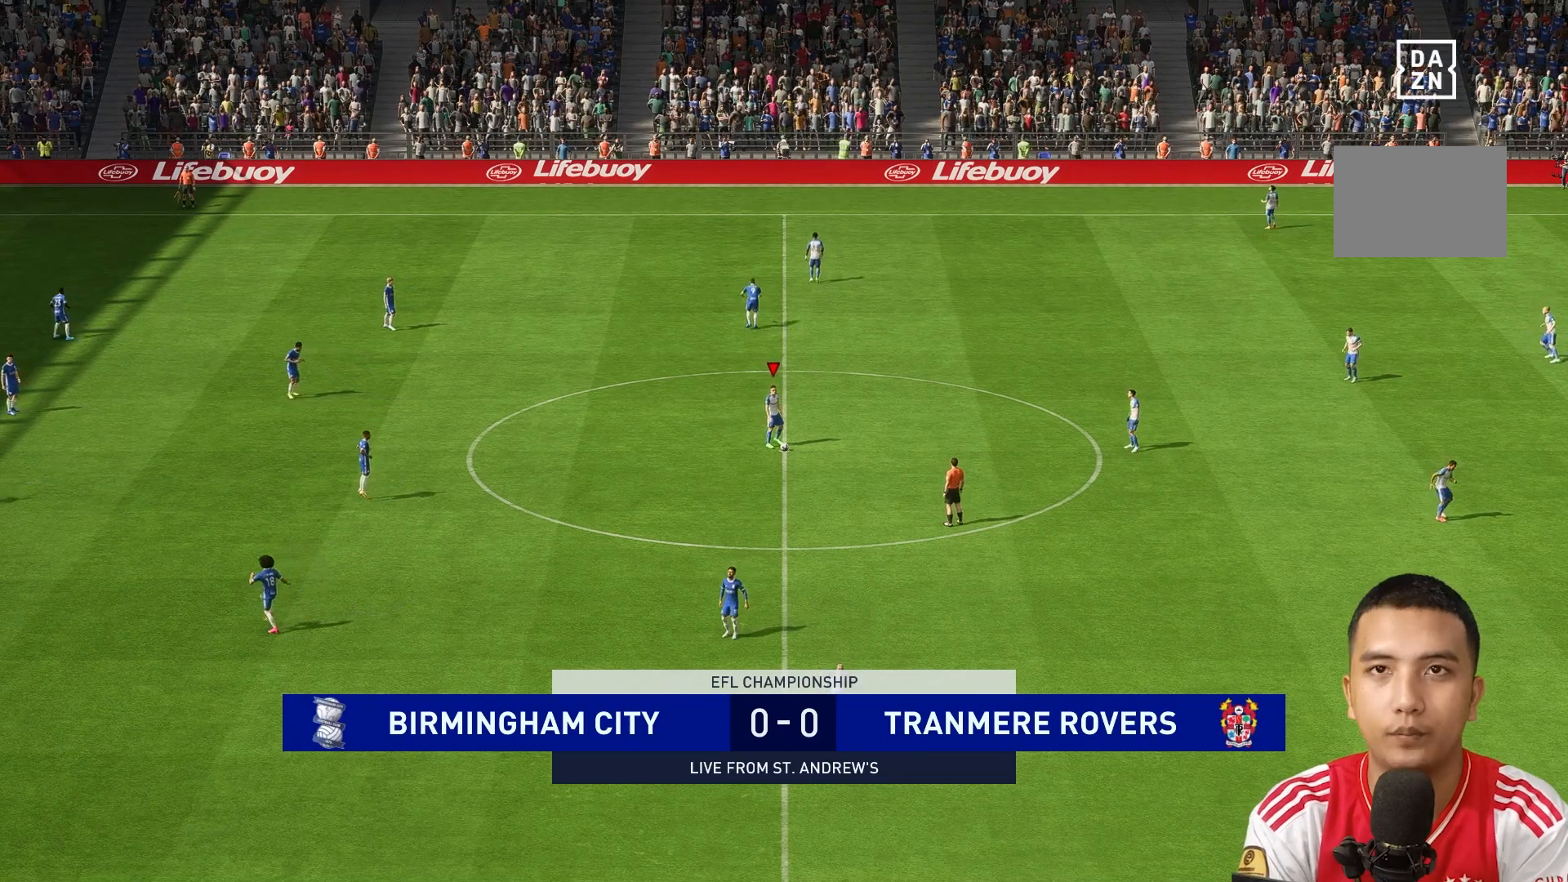
{"buttons": [], "left_stick": "down-right", "right_stick": "center", "events": [[400, "left_stick", "down-right"]]}
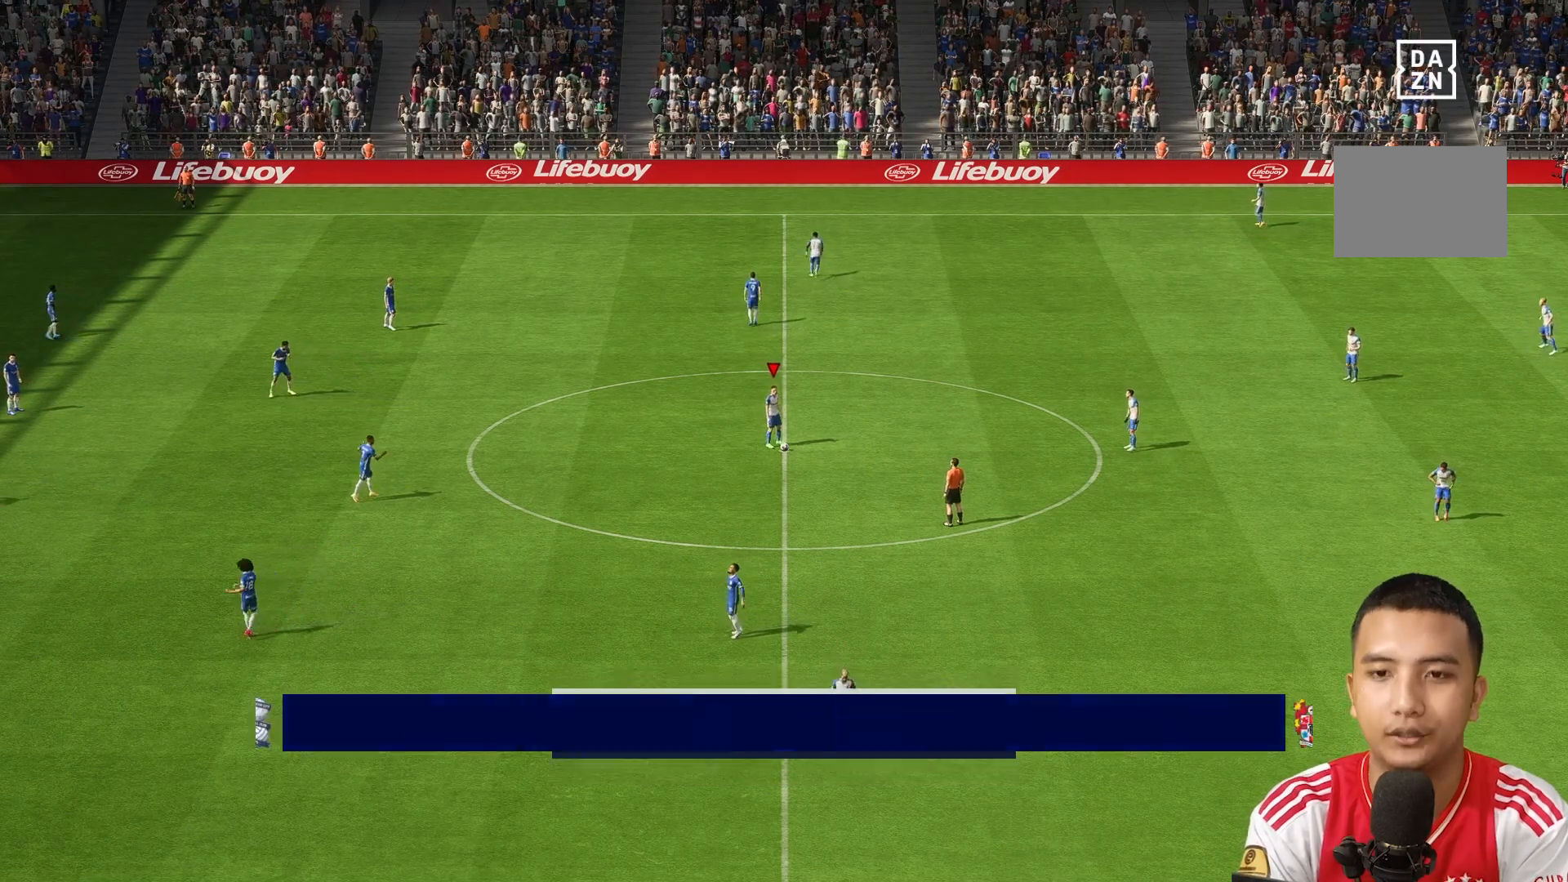
{"buttons": [], "left_stick": "down-right", "right_stick": "center", "events": []}
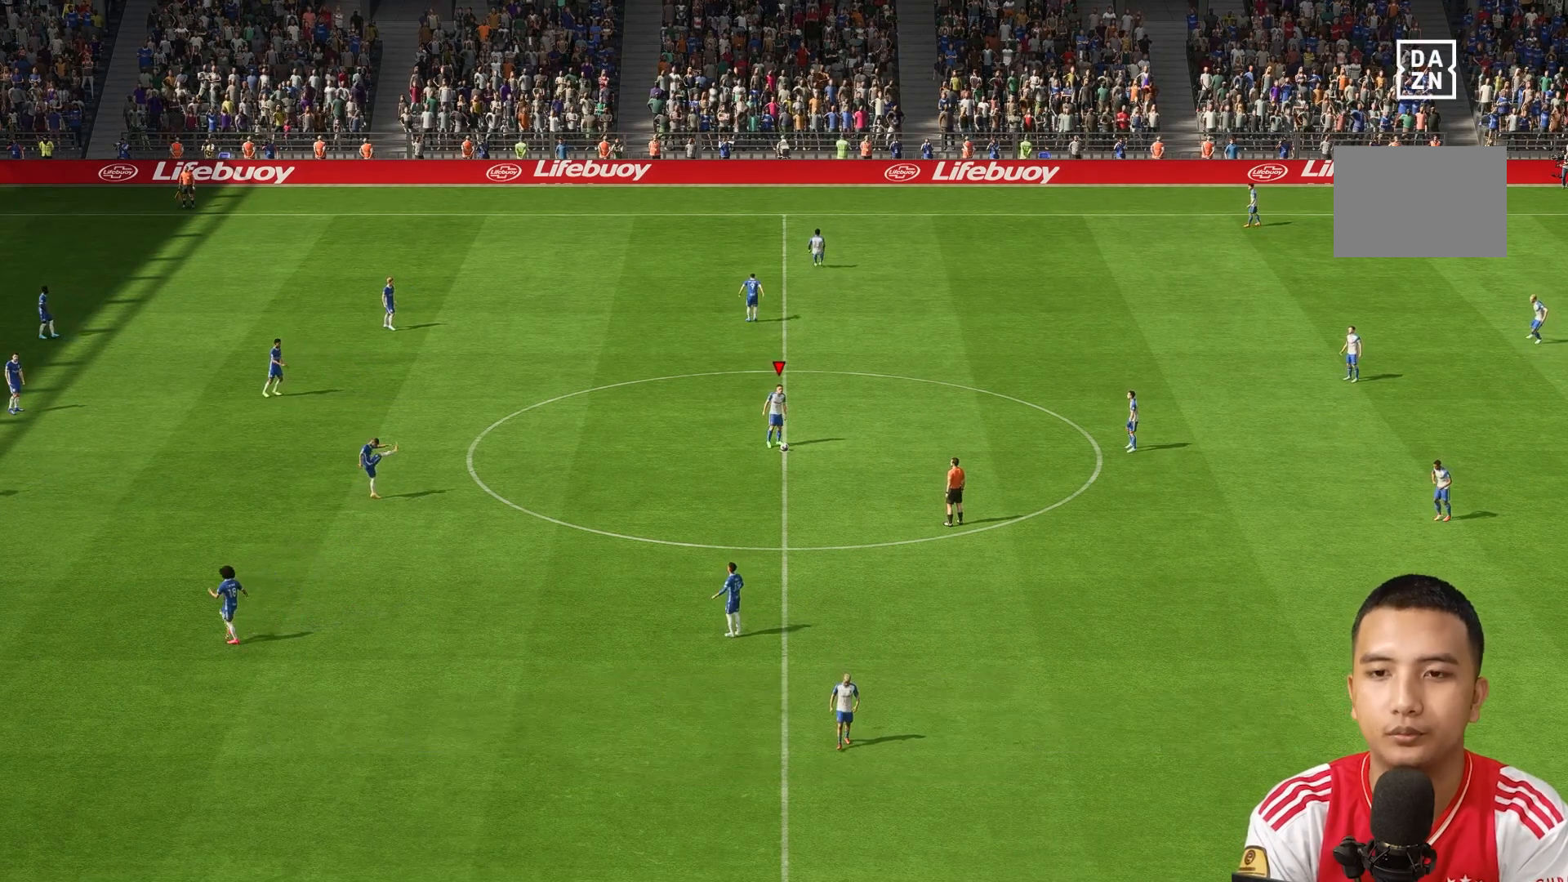
{"buttons": [], "left_stick": "right", "right_stick": "center", "events": [[80, "A", "down"], [160, "left_stick", "right"], [240, "A", "up"]]}
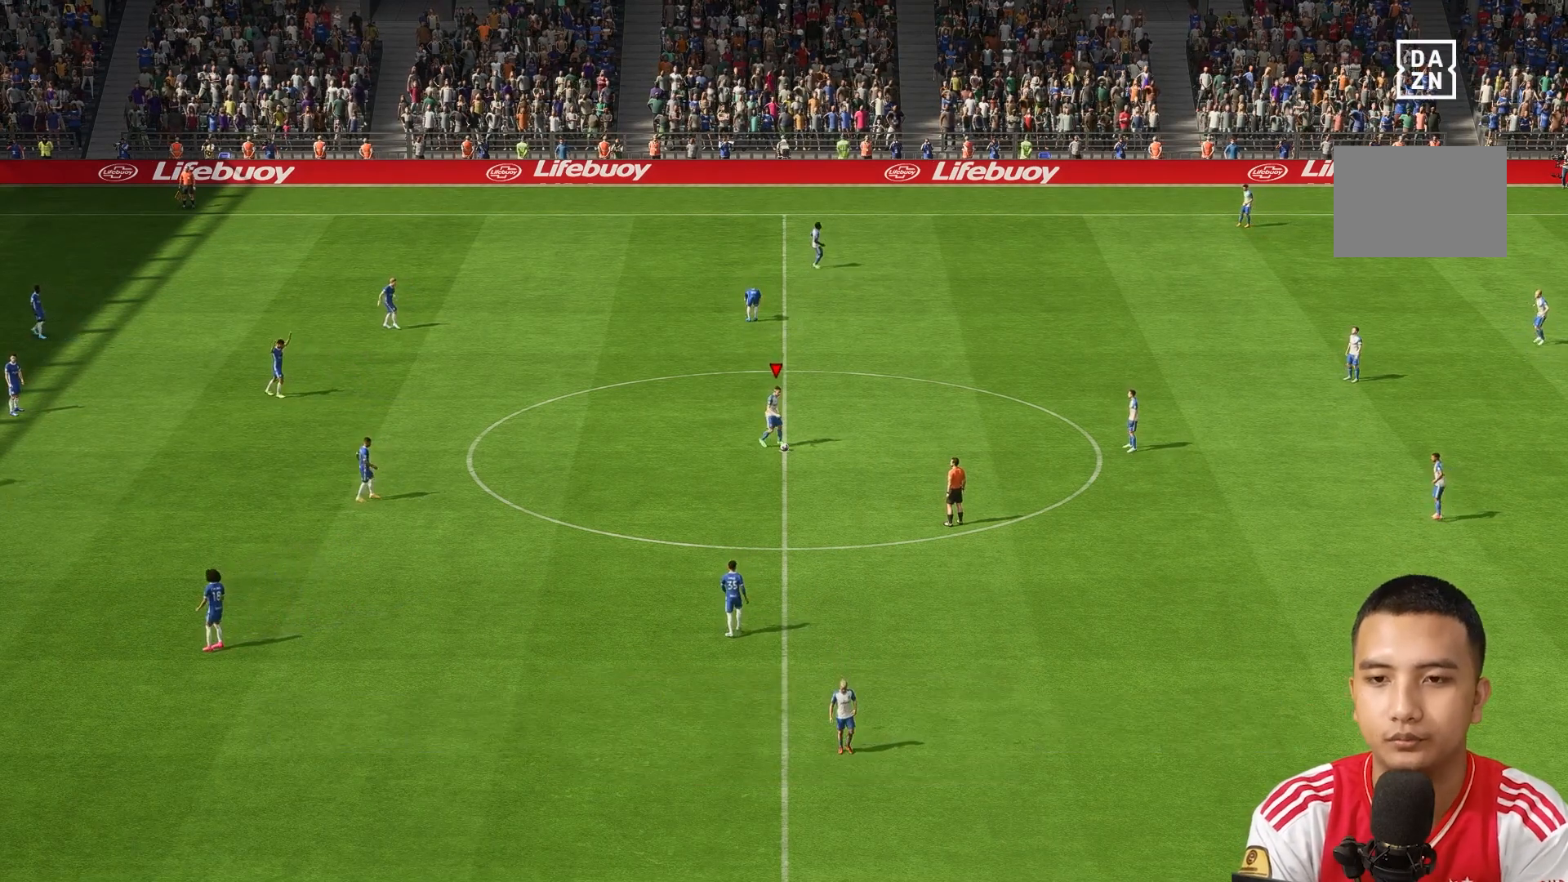
{"buttons": [], "left_stick": "right", "right_stick": "center", "events": []}
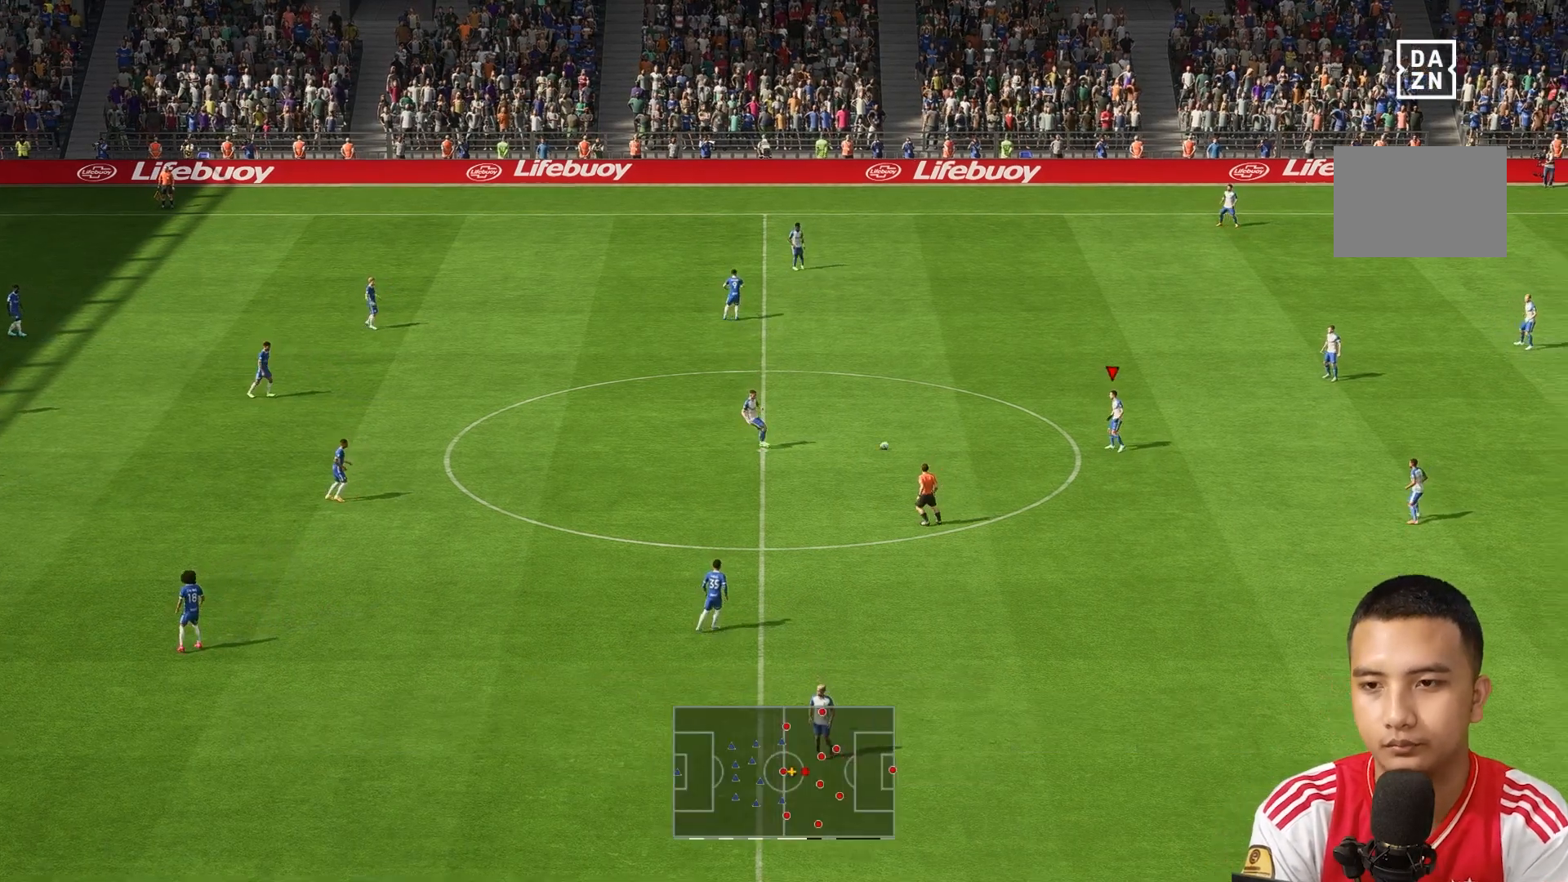
{"buttons": [], "left_stick": "down", "right_stick": "center", "events": [[200, "left_stick", "down"]]}
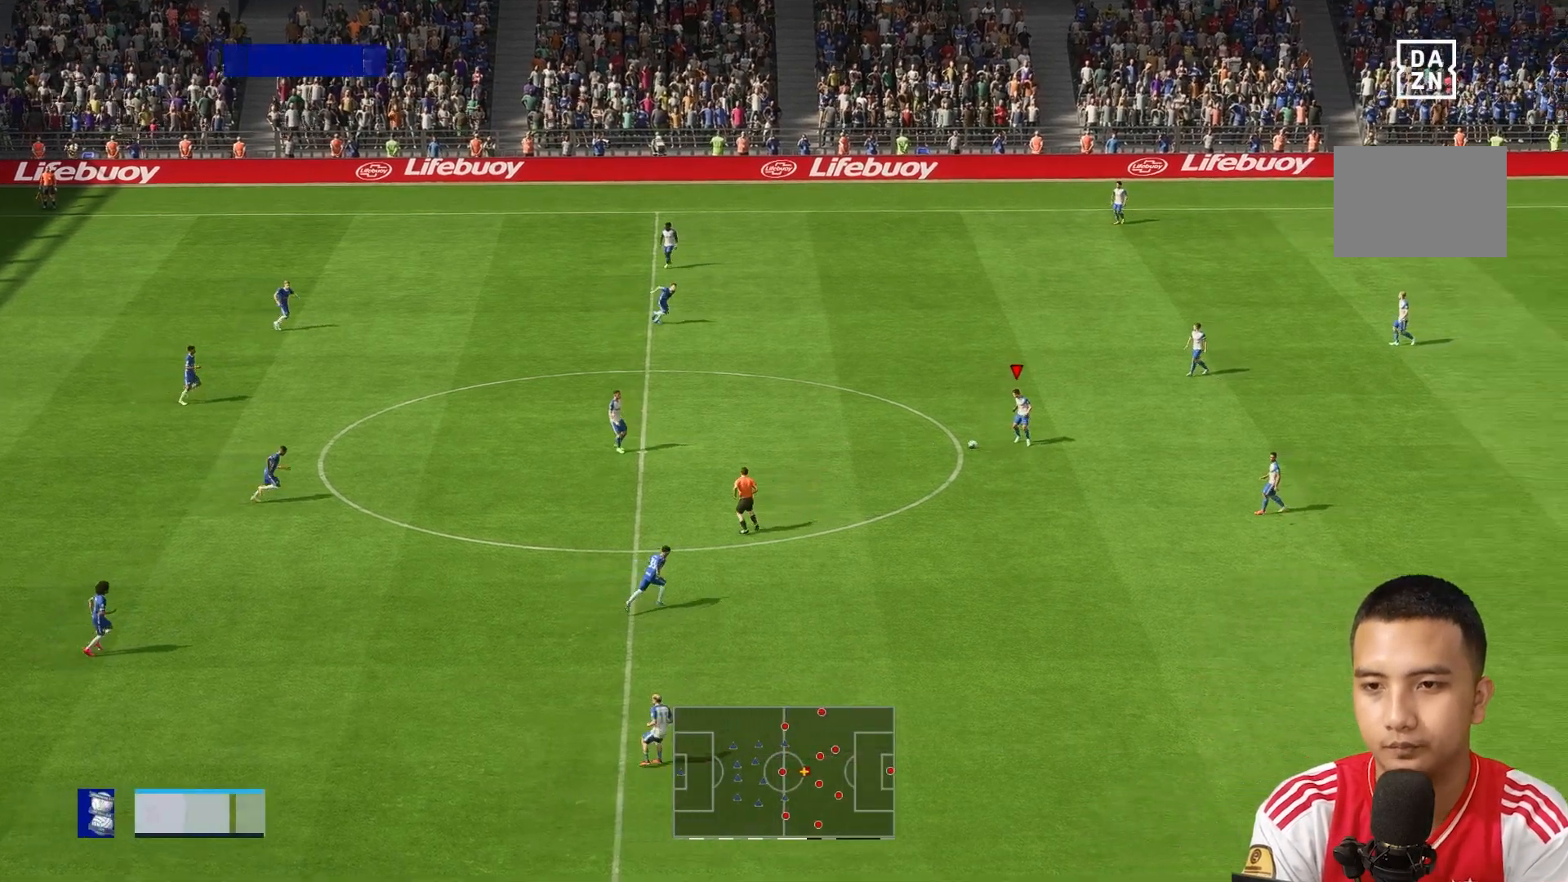
{"buttons": ["Y"], "left_stick": "down", "right_stick": "center", "events": [[120, "left_stick", "down-right"], [320, "Y", "down"], [360, "left_stick", "down"]]}
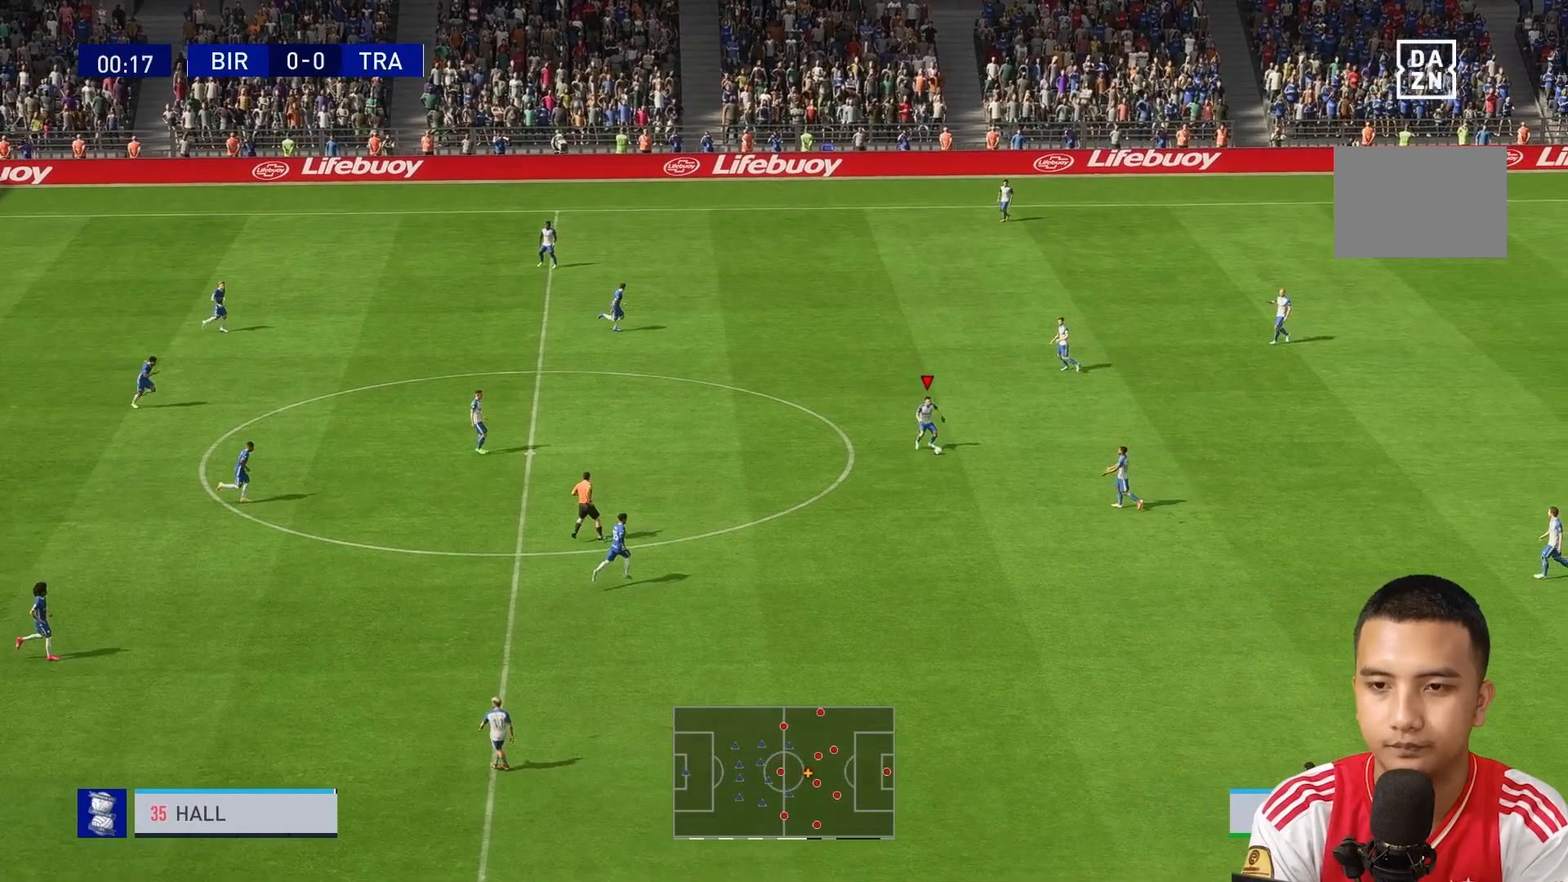
{"buttons": [], "left_stick": "down", "right_stick": "center", "events": [[80, "Y", "up"]]}
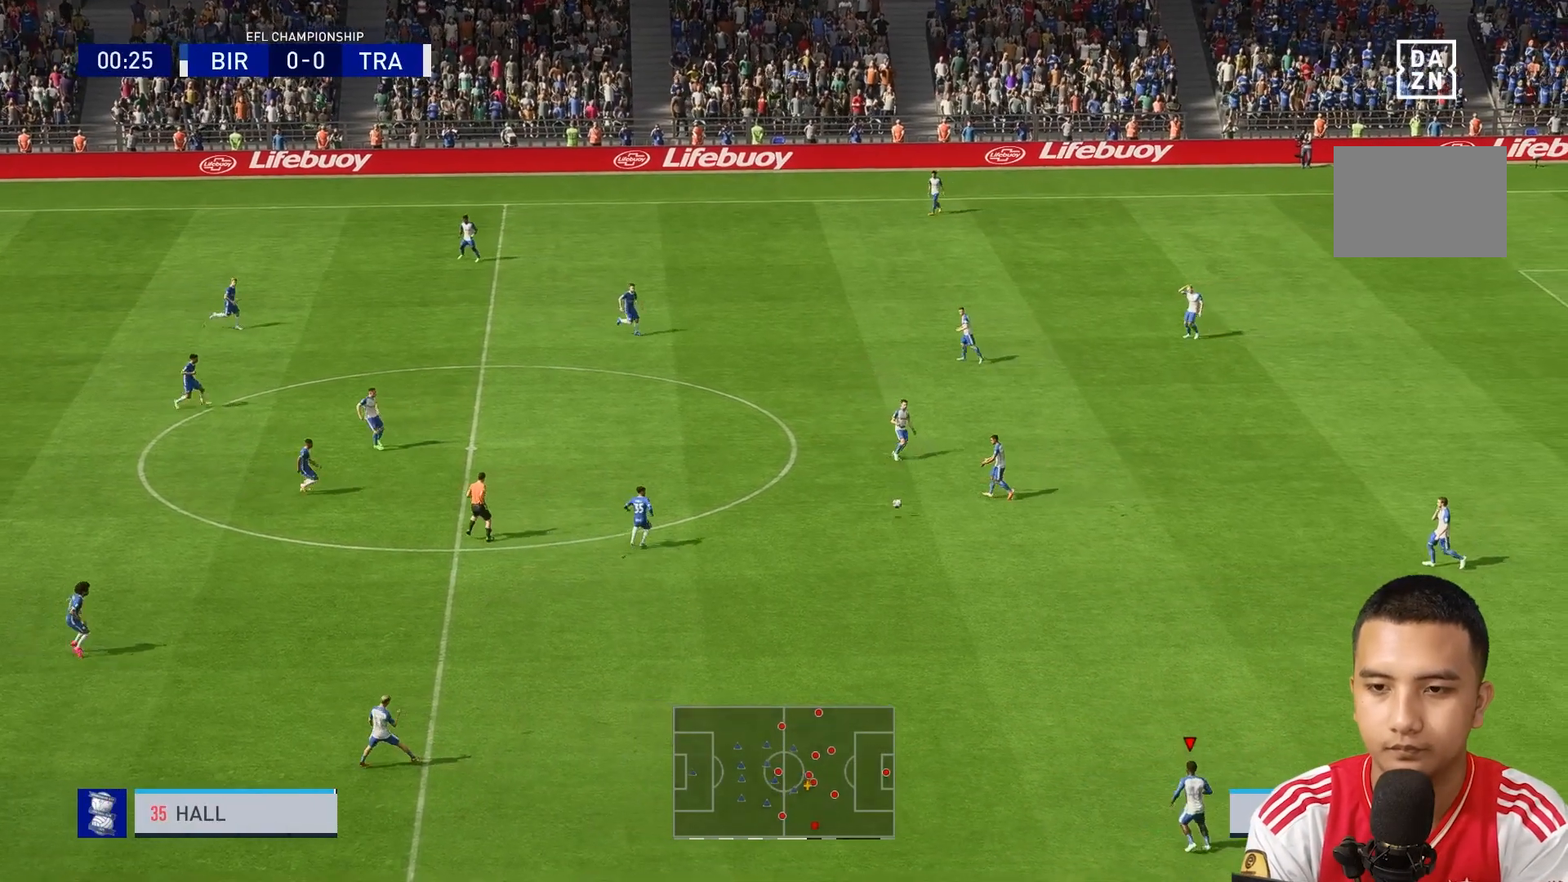
{"buttons": ["R1"], "left_stick": "left", "right_stick": "center", "events": [[40, "left_stick", "center"], [360, "R1", "down"], [360, "left_stick", "left"]]}
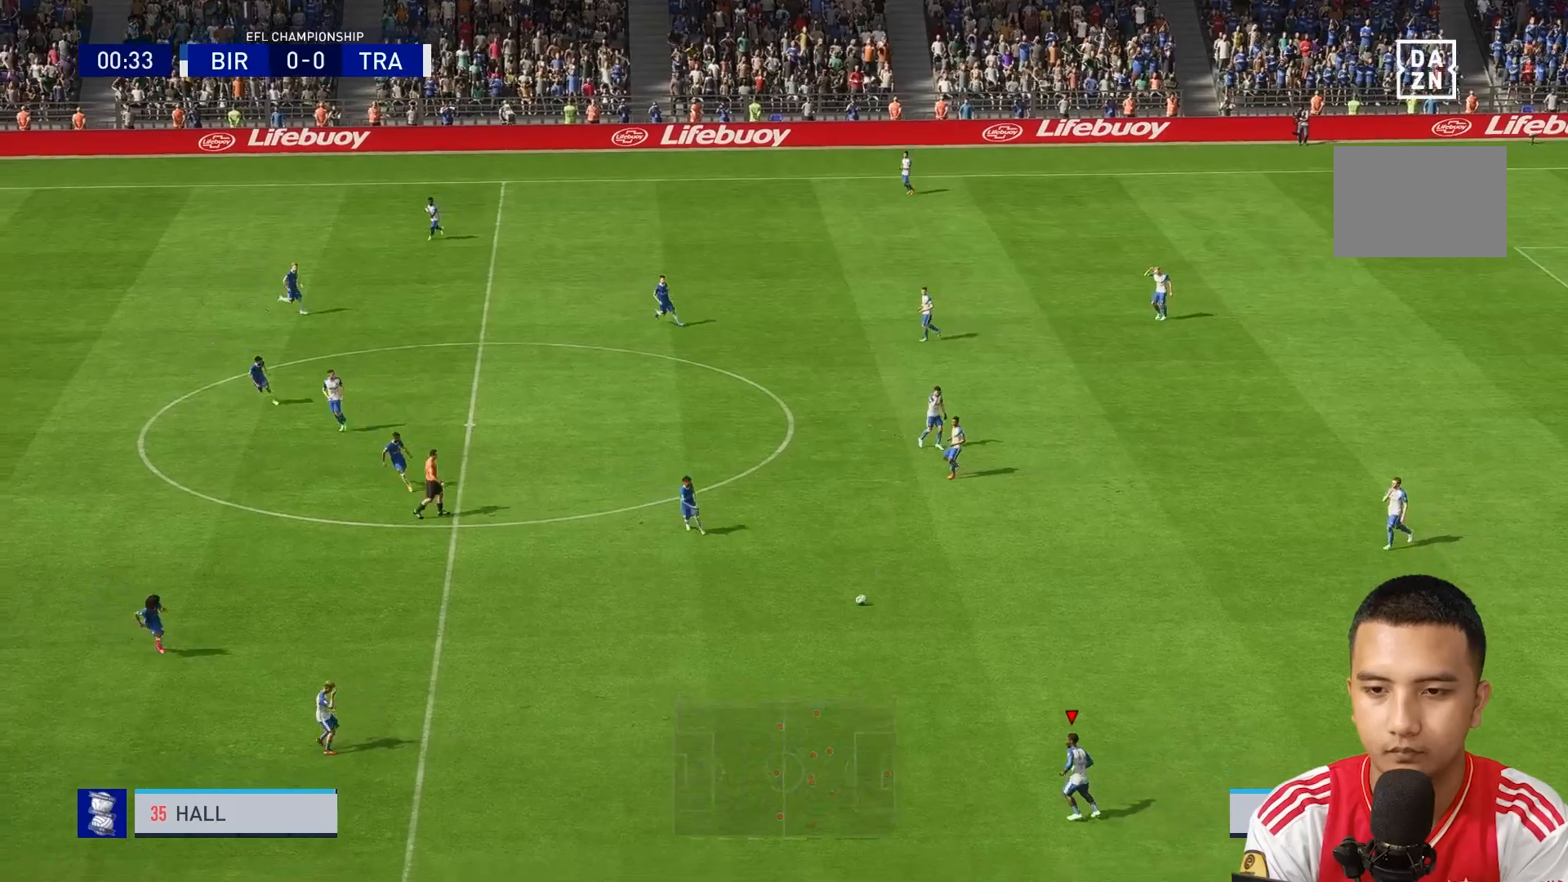
{"buttons": [], "left_stick": "up", "right_stick": "center", "events": [[240, "left_stick", "up"], [400, "R1", "up"]]}
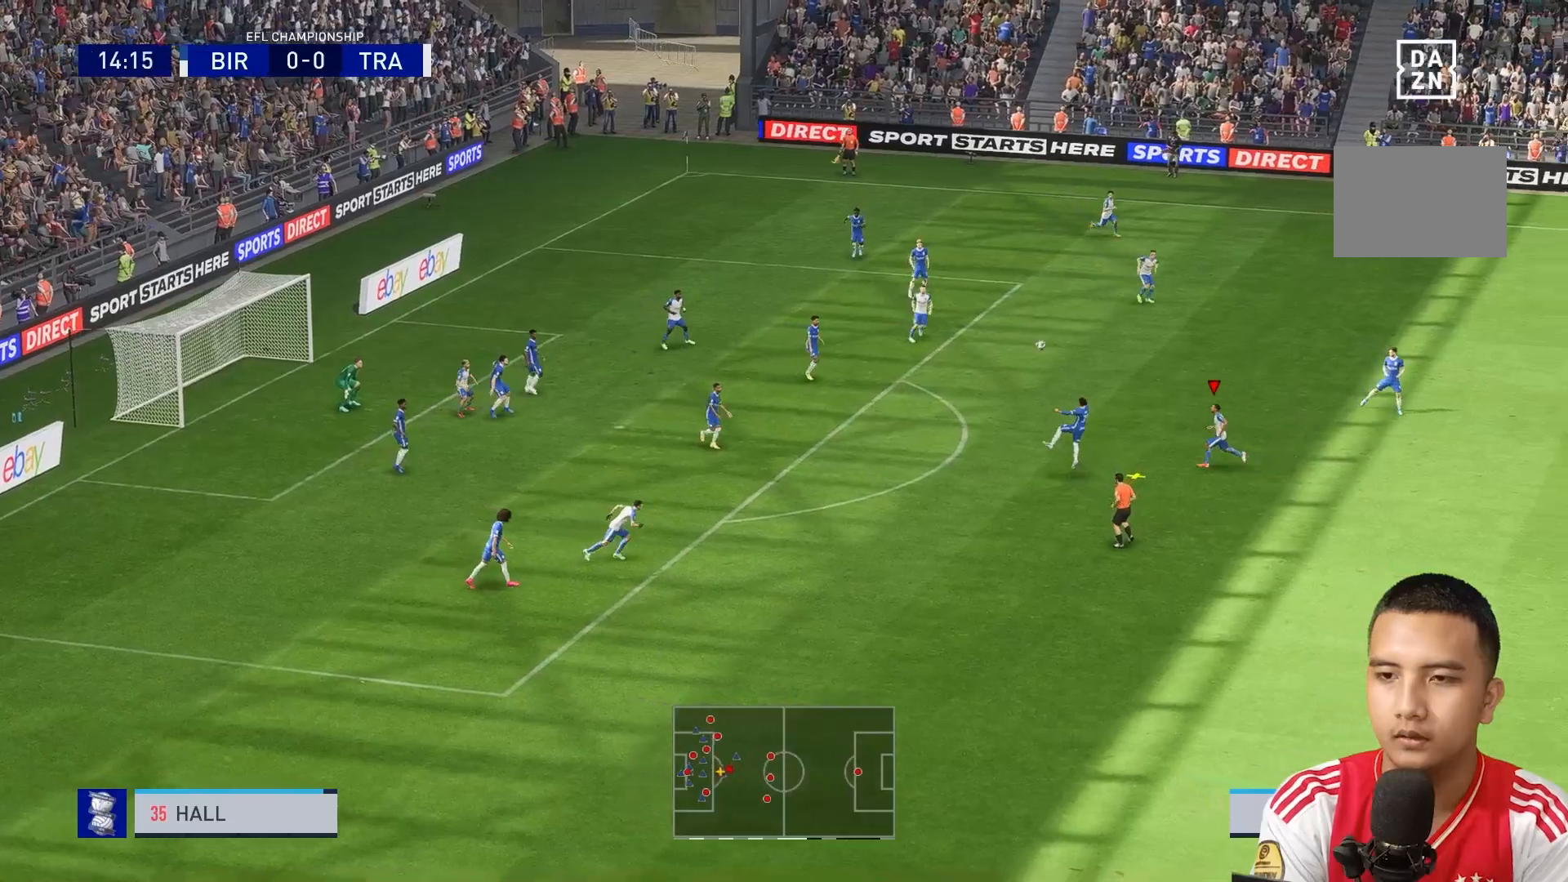
{"buttons": ["R1"], "left_stick": "up-right", "right_stick": "center", "events": [[320, "R1", "down"], [440, "left_stick", "up-right"]]}
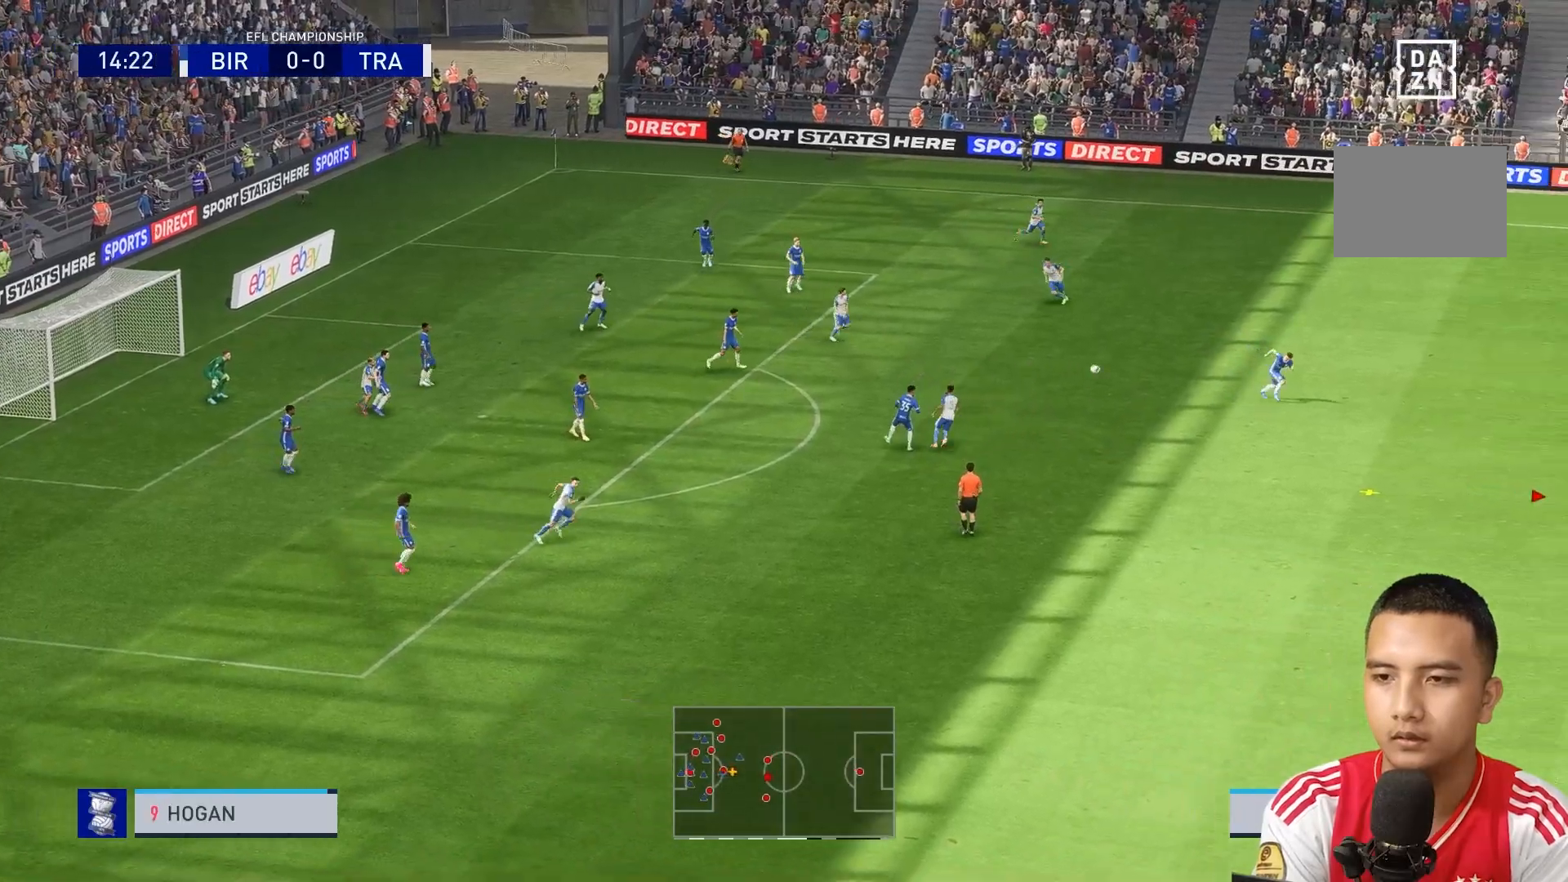
{"buttons": ["R1"], "left_stick": "down", "right_stick": "center", "events": [[80, "R1", "up"], [120, "left_stick", "right"], [360, "R1", "down"], [520, "left_stick", "down"]]}
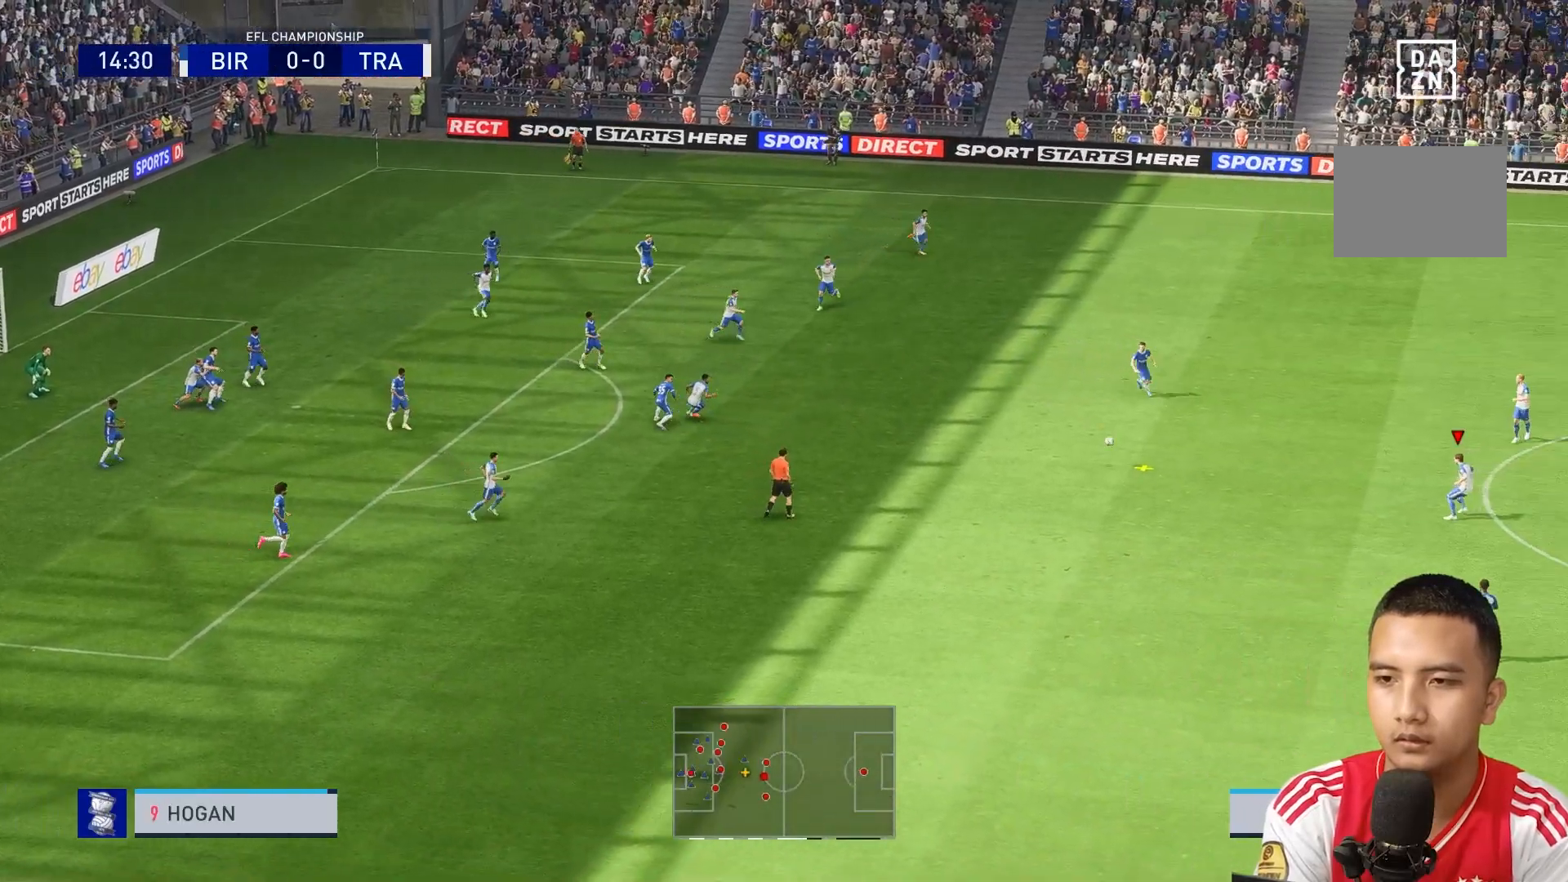
{"buttons": [], "left_stick": "down-left", "right_stick": "center", "events": [[80, "left_stick", "down-left"], [200, "R1", "up"], [400, "R1", "down"], [480, "R1", "up"]]}
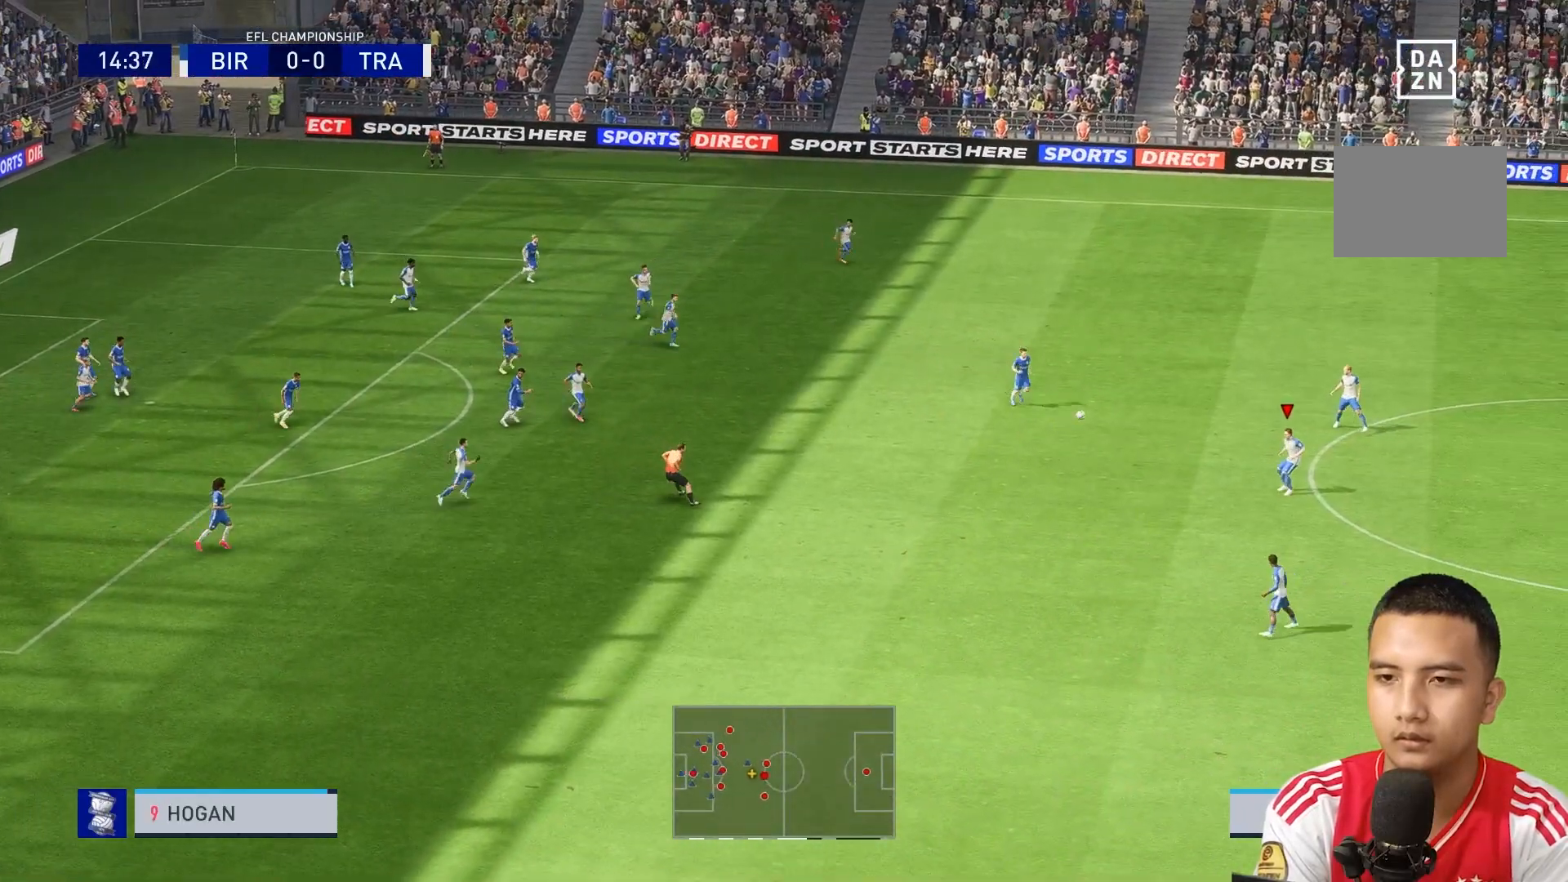
{"buttons": [], "left_stick": "up", "right_stick": "center", "events": [[160, "left_stick", "center"], [280, "left_stick", "up"]]}
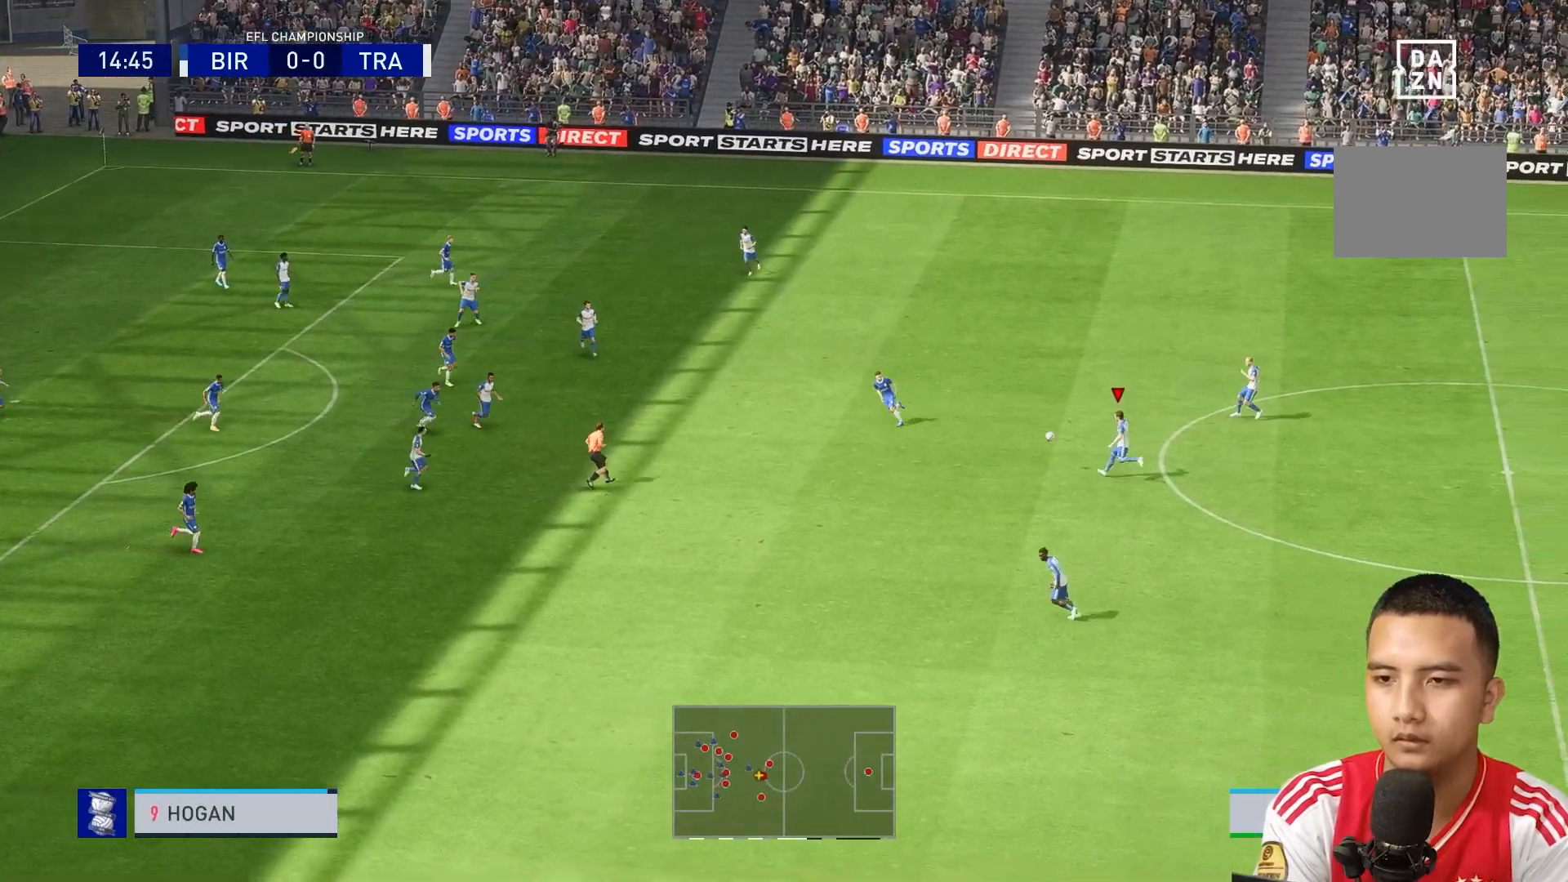
{"buttons": [], "left_stick": "center", "right_stick": "center", "events": [[440, "left_stick", "center"]]}
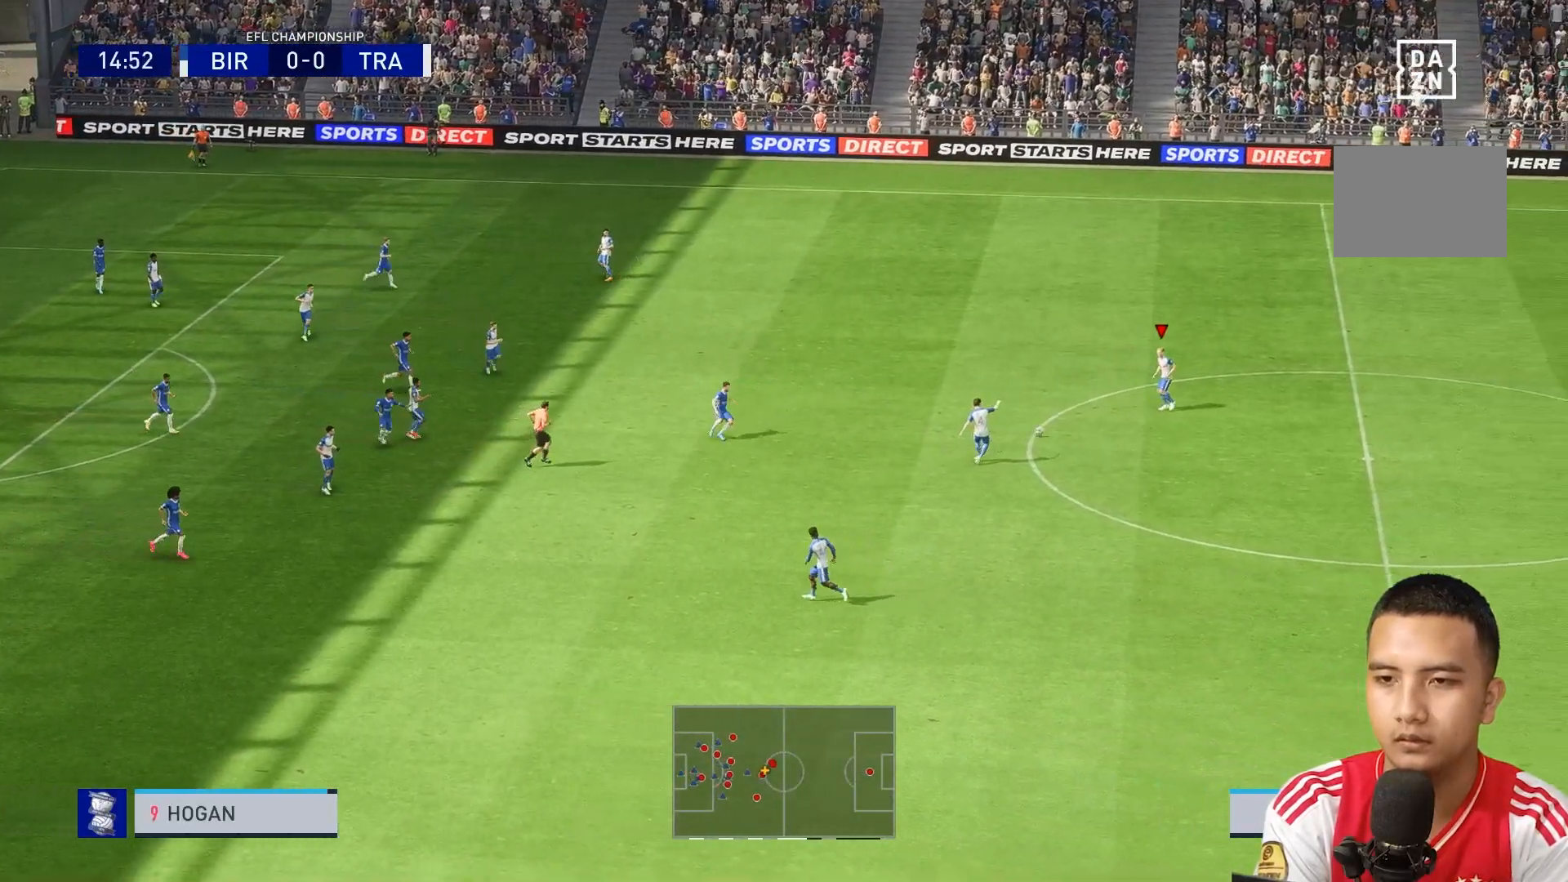
{"buttons": [], "left_stick": "up-left", "right_stick": "center", "events": [[40, "left_stick", "up-left"]]}
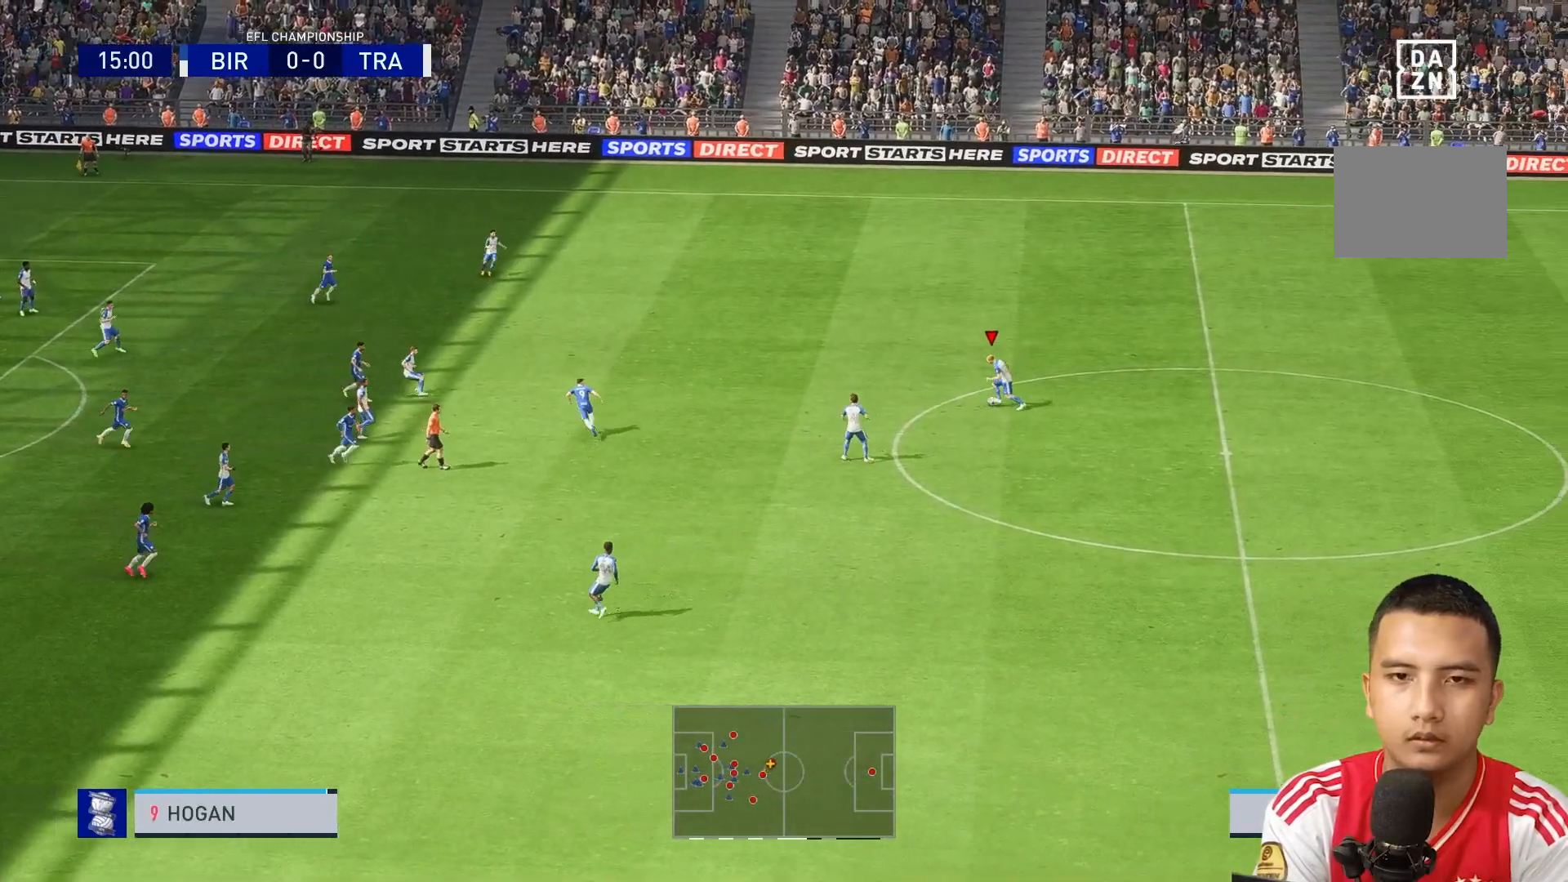
{"buttons": [], "left_stick": "down-left", "right_stick": "center", "events": [[360, "left_stick", "down-left"]]}
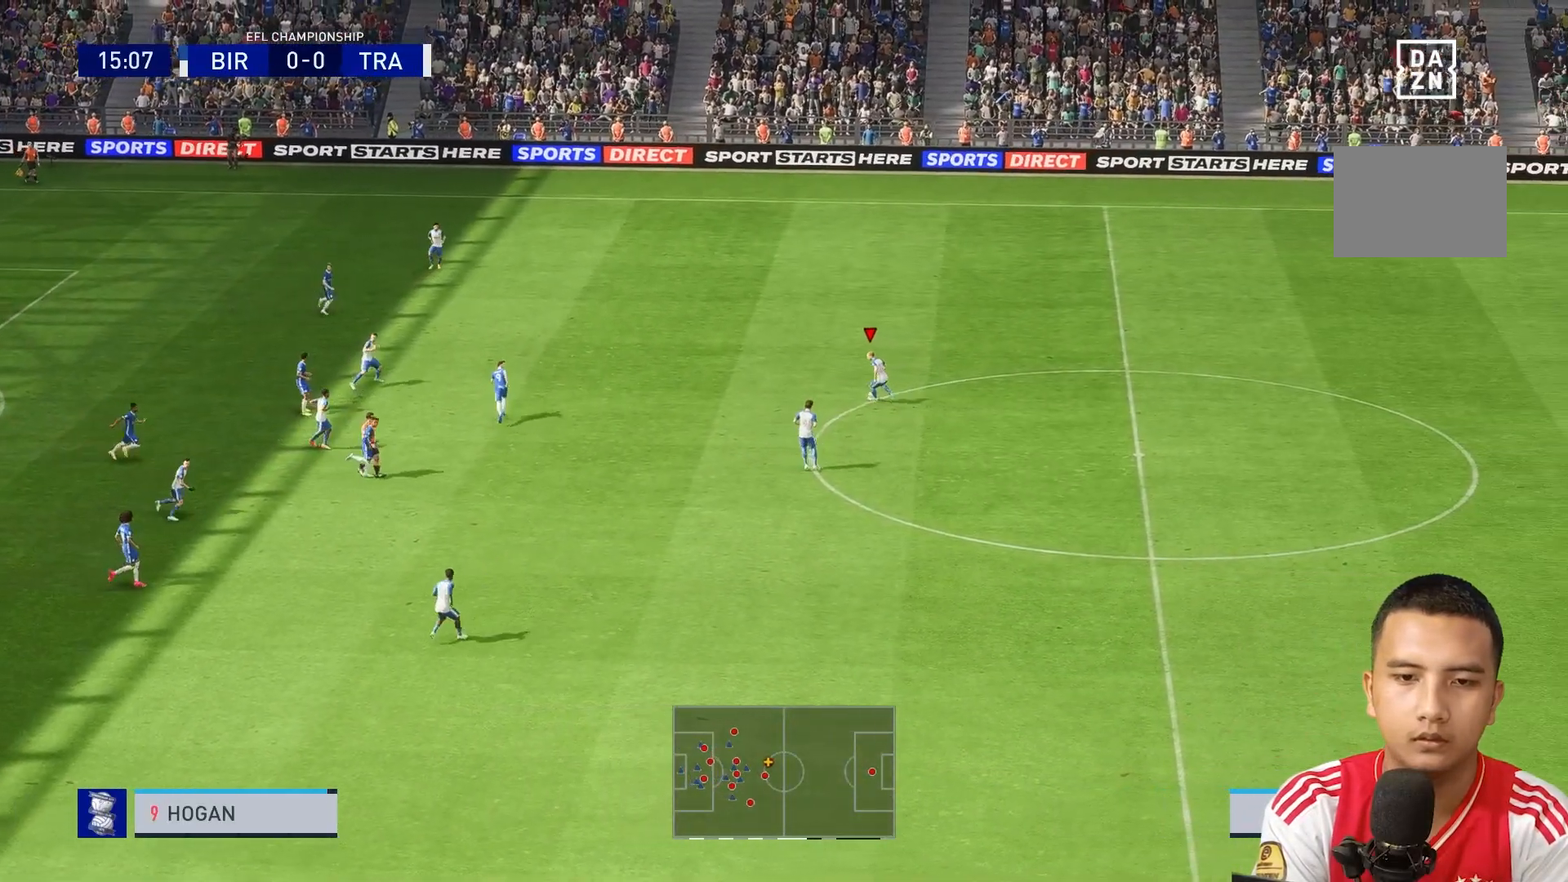
{"buttons": [], "left_stick": "down", "right_stick": "center"}
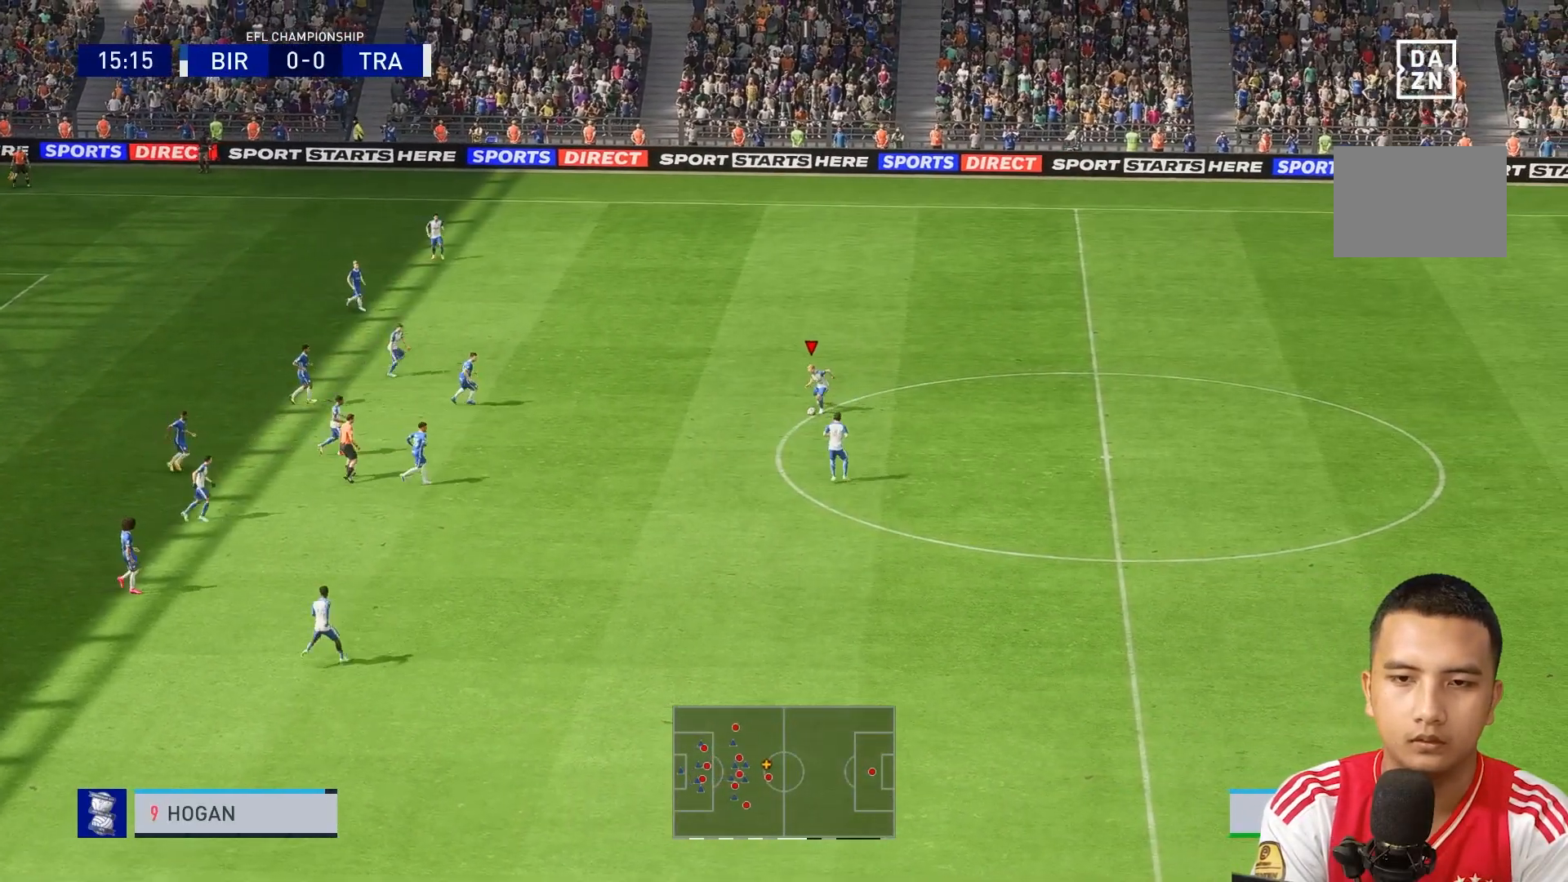
{"buttons": [], "left_stick": "down", "right_stick": "center", "events": []}
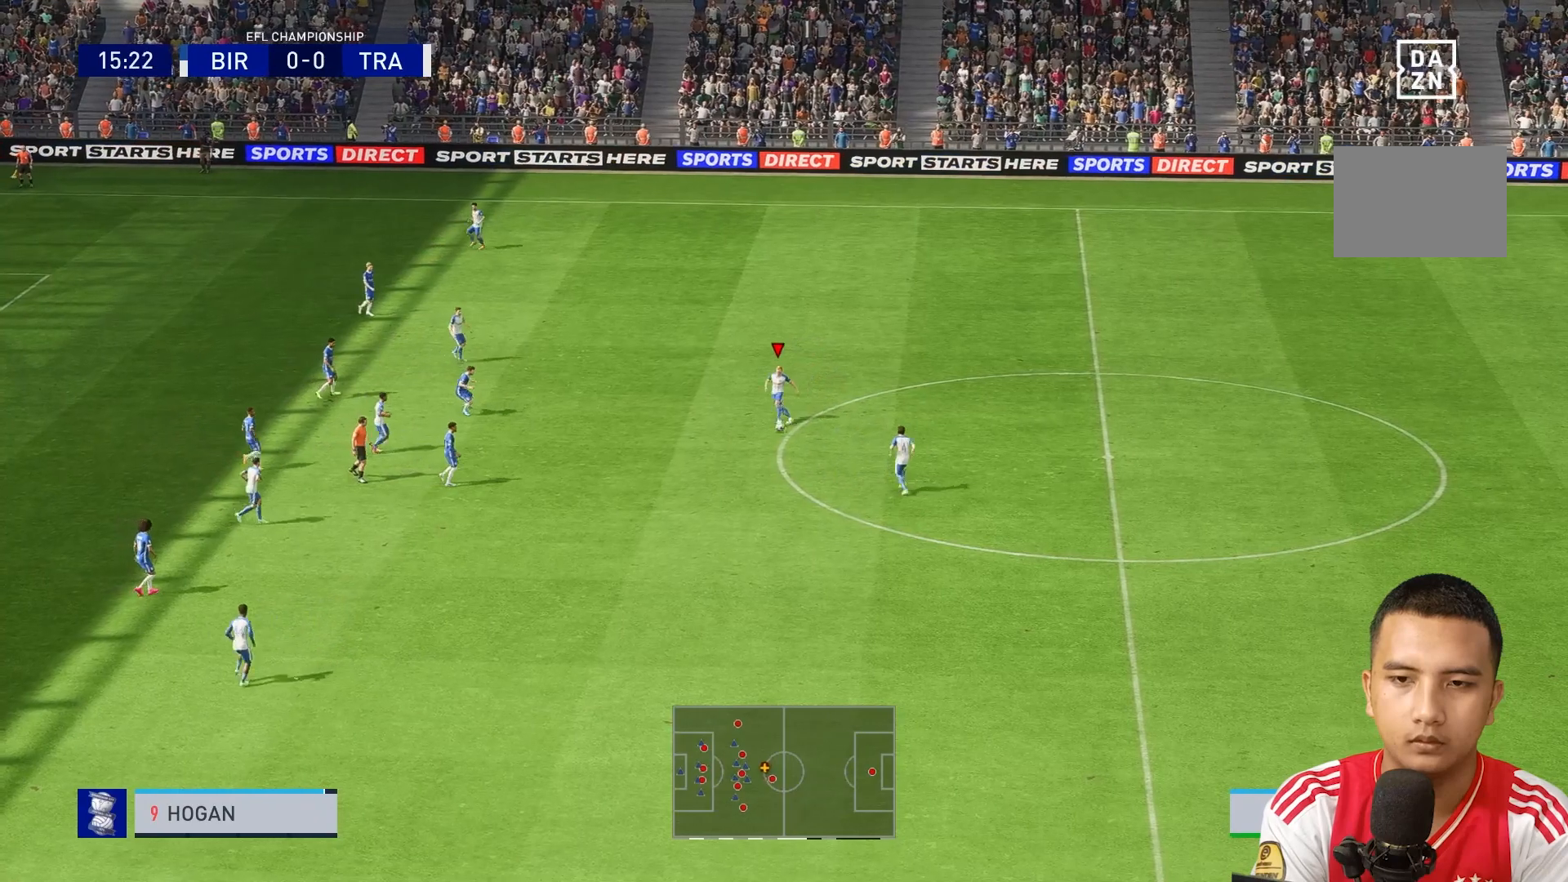
{"buttons": [], "left_stick": "down", "right_stick": "center", "events": []}
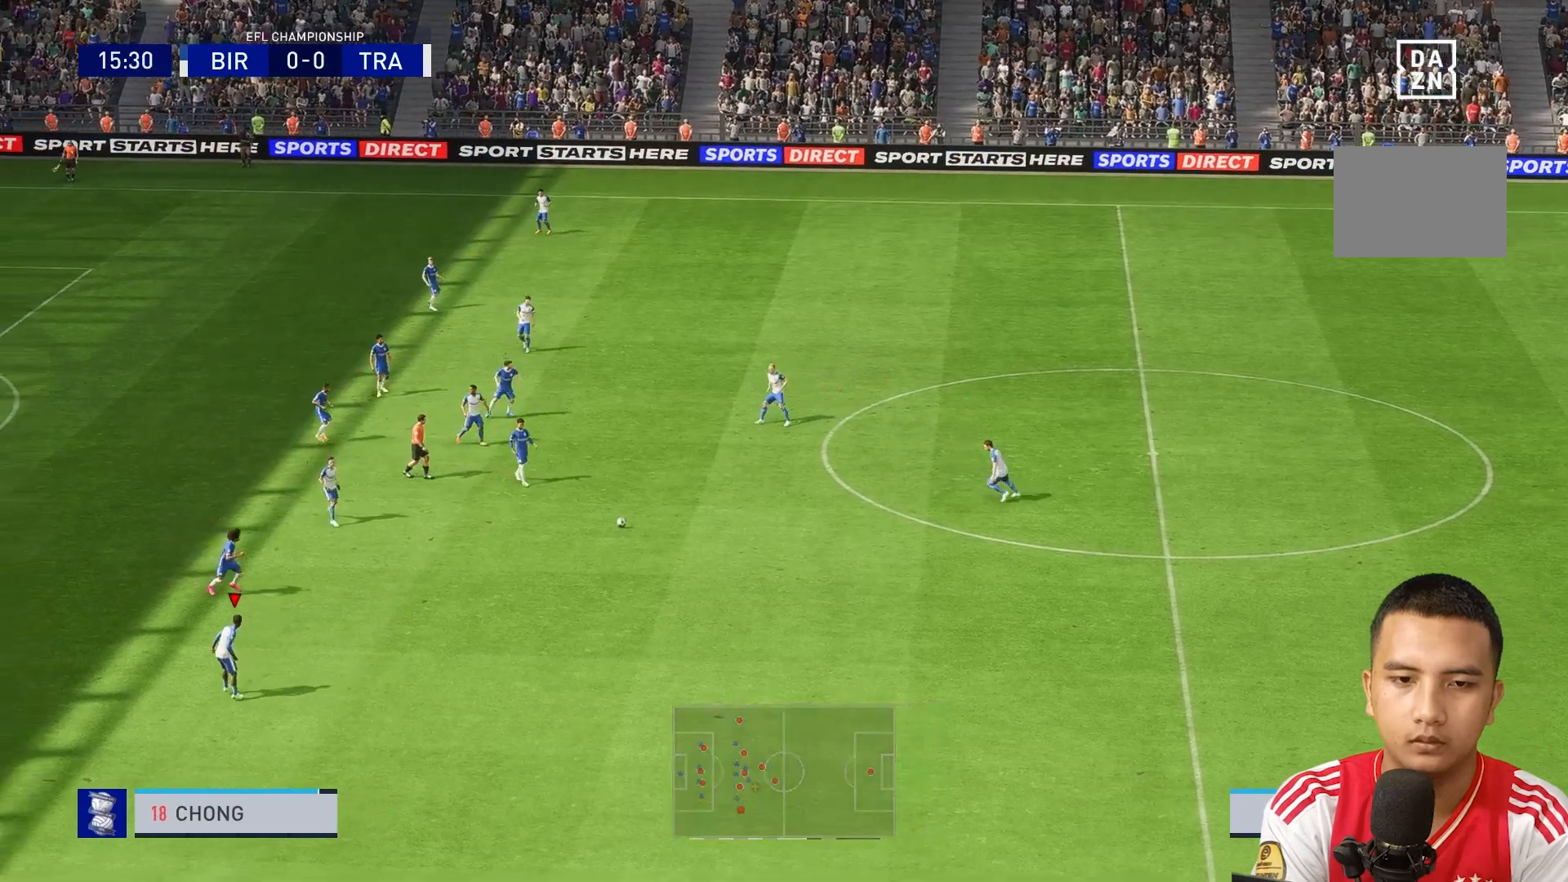
{"buttons": [], "left_stick": "down", "right_stick": "center", "events": []}
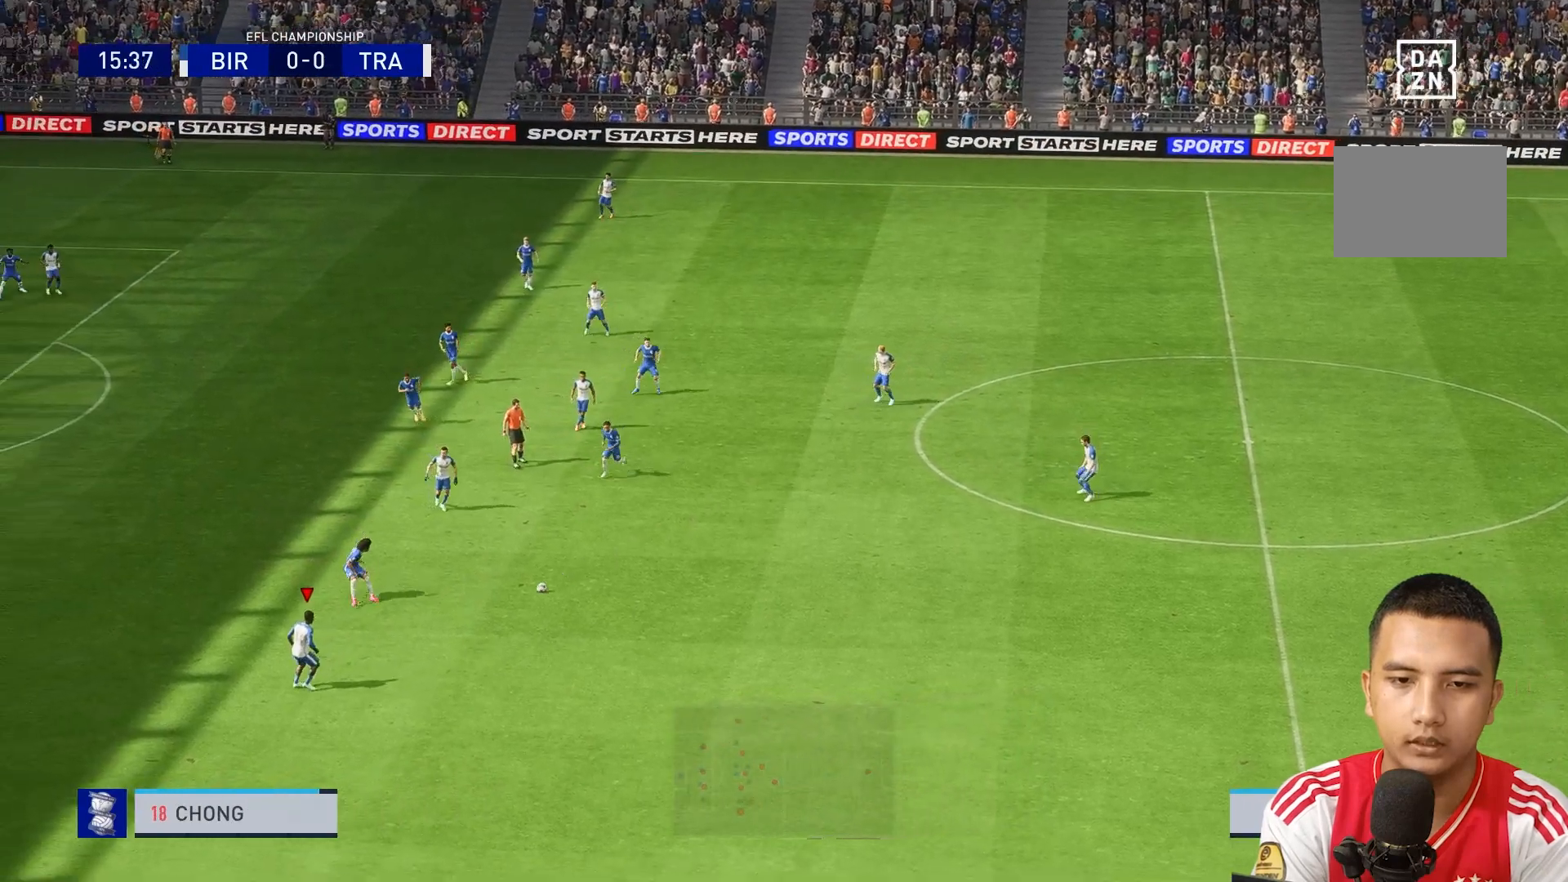
{"buttons": [], "left_stick": "down", "right_stick": "center", "events": []}
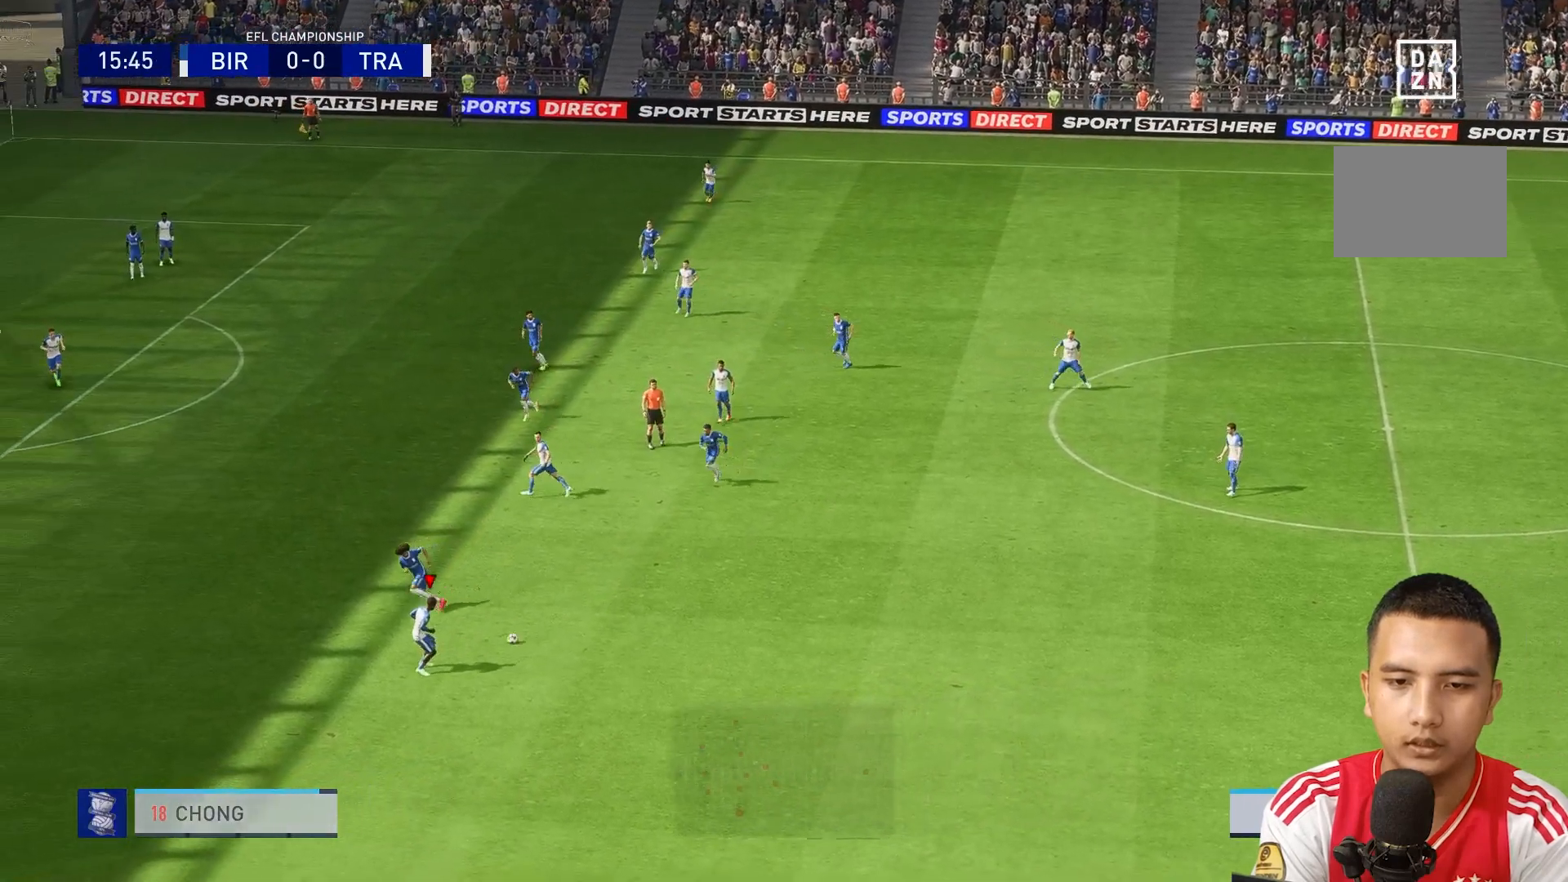
{"buttons": [], "left_stick": "down-right", "right_stick": "center", "events": [[240, "L1", "down"], [400, "L1", "up"], [440, "left_stick", "down-right"]]}
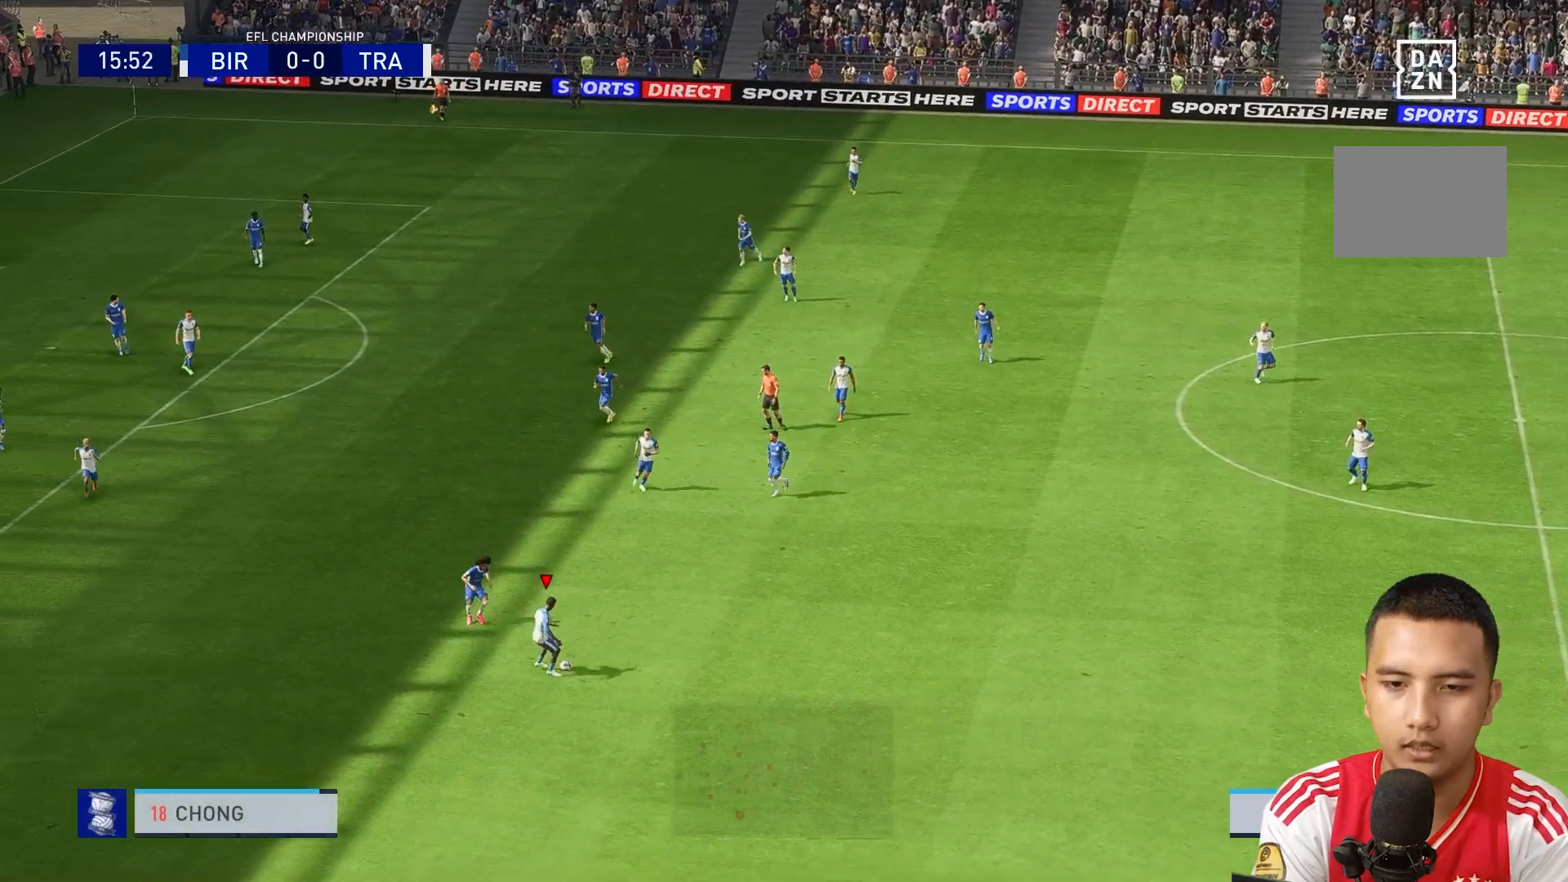
{"buttons": [], "left_stick": "right", "right_stick": "center", "events": [[40, "left_stick", "right"], [80, "L1", "down"], [360, "L1", "up"]]}